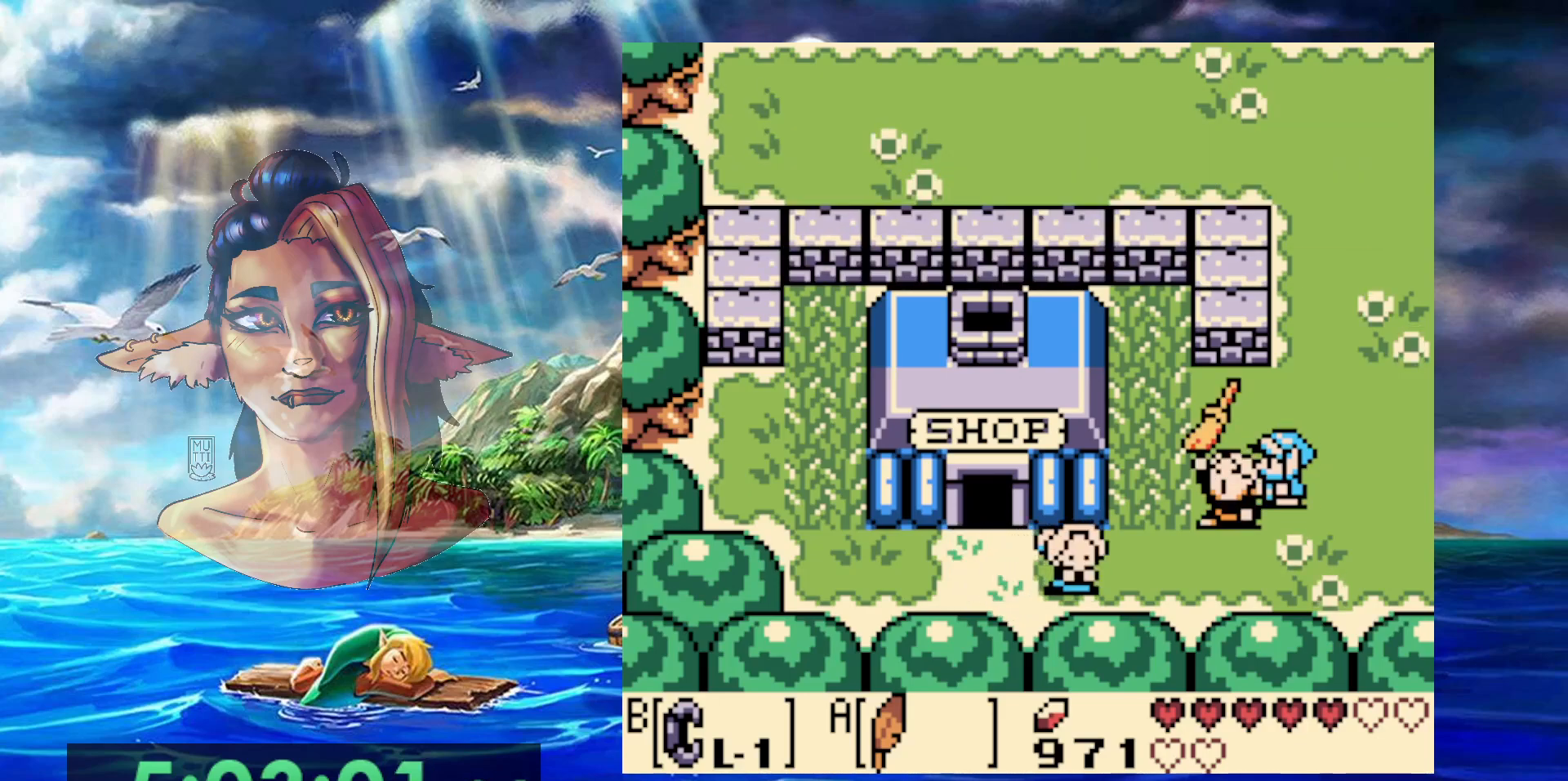
Gameplay with a controller (Nintendo layout); each line is a JSON object with the inputs held at the frame after it. "events" lists button and stick changes between this image and that frame as [ms after this image, input, new state], when the widget could be followed in between. Not read: DPAD_DOWN DPAD_RIGHT DPAD_UP L3 R3.
{"buttons": [], "events": [[33, "A", "up"], [83, "A", "down"], [167, "A", "up"], [267, "A", "down"], [350, "A", "up"], [417, "A", "down"], [500, "A", "up"]]}
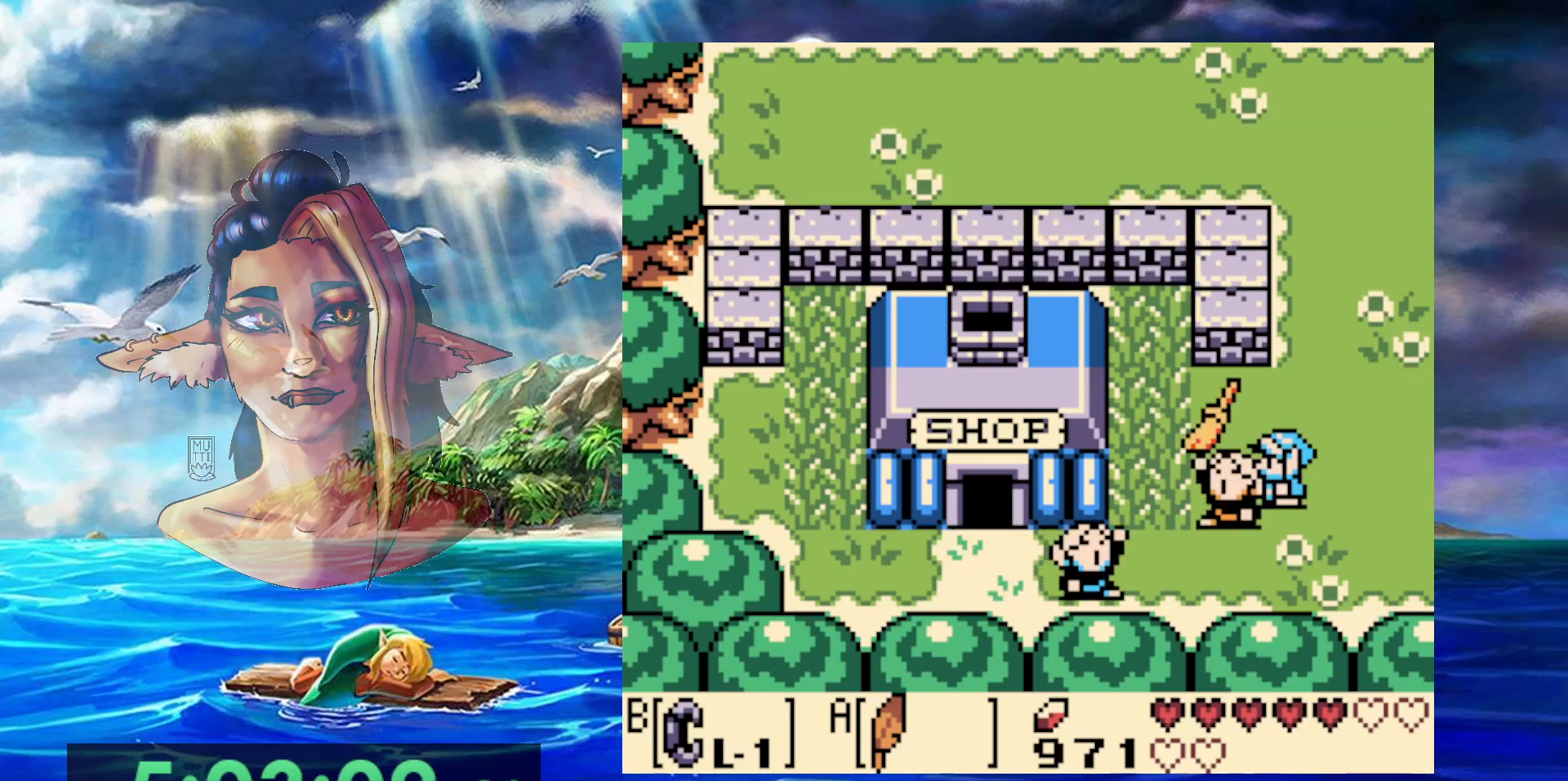
{"buttons": ["A"], "events": [[100, "A", "down"], [200, "A", "up"], [250, "A", "down"], [350, "A", "up"], [433, "A", "down"]]}
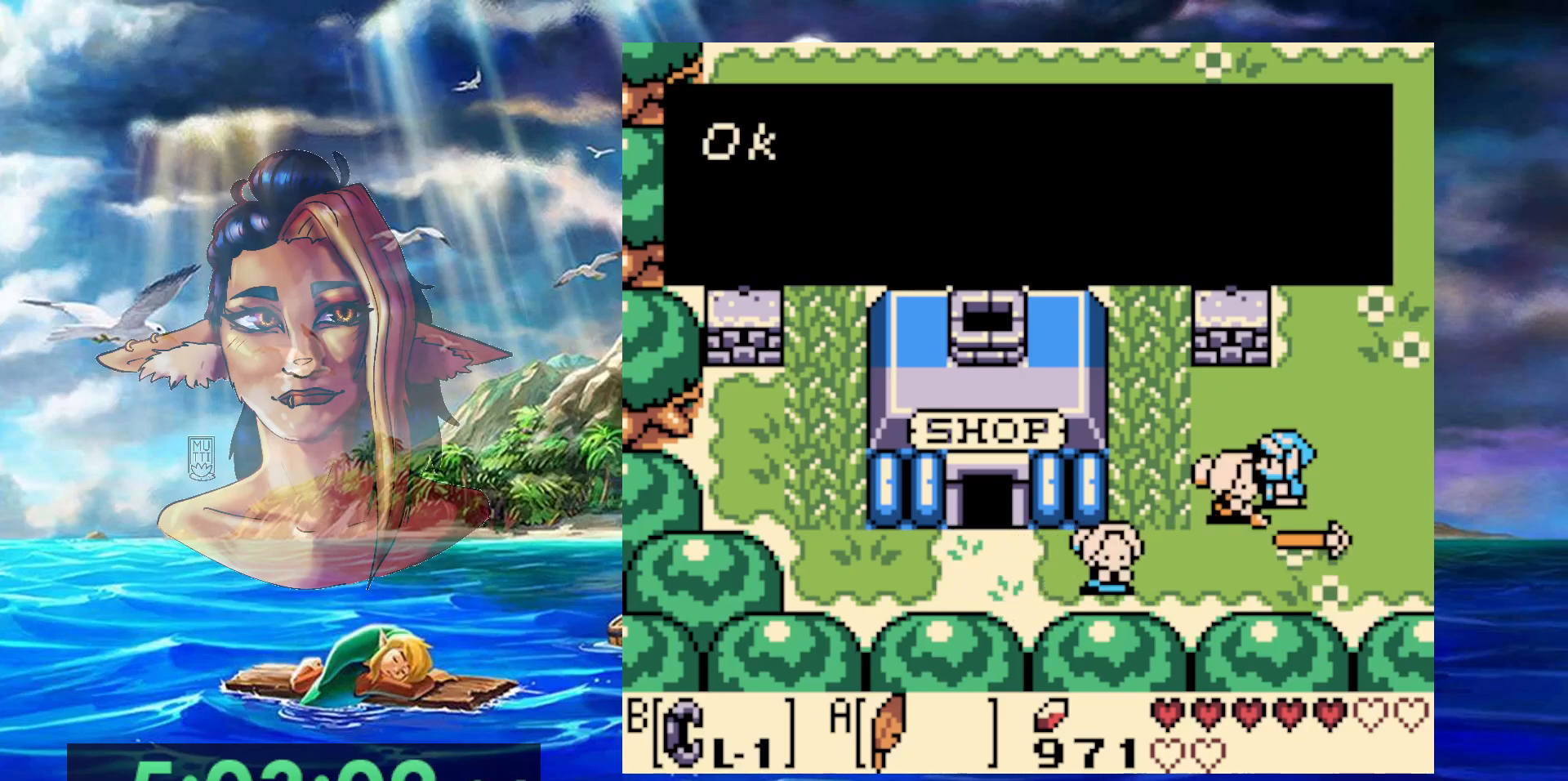
{"buttons": ["A"], "events": [[33, "A", "up"], [100, "A", "down"], [217, "A", "up"], [267, "A", "down"], [367, "A", "up"], [450, "A", "down"]]}
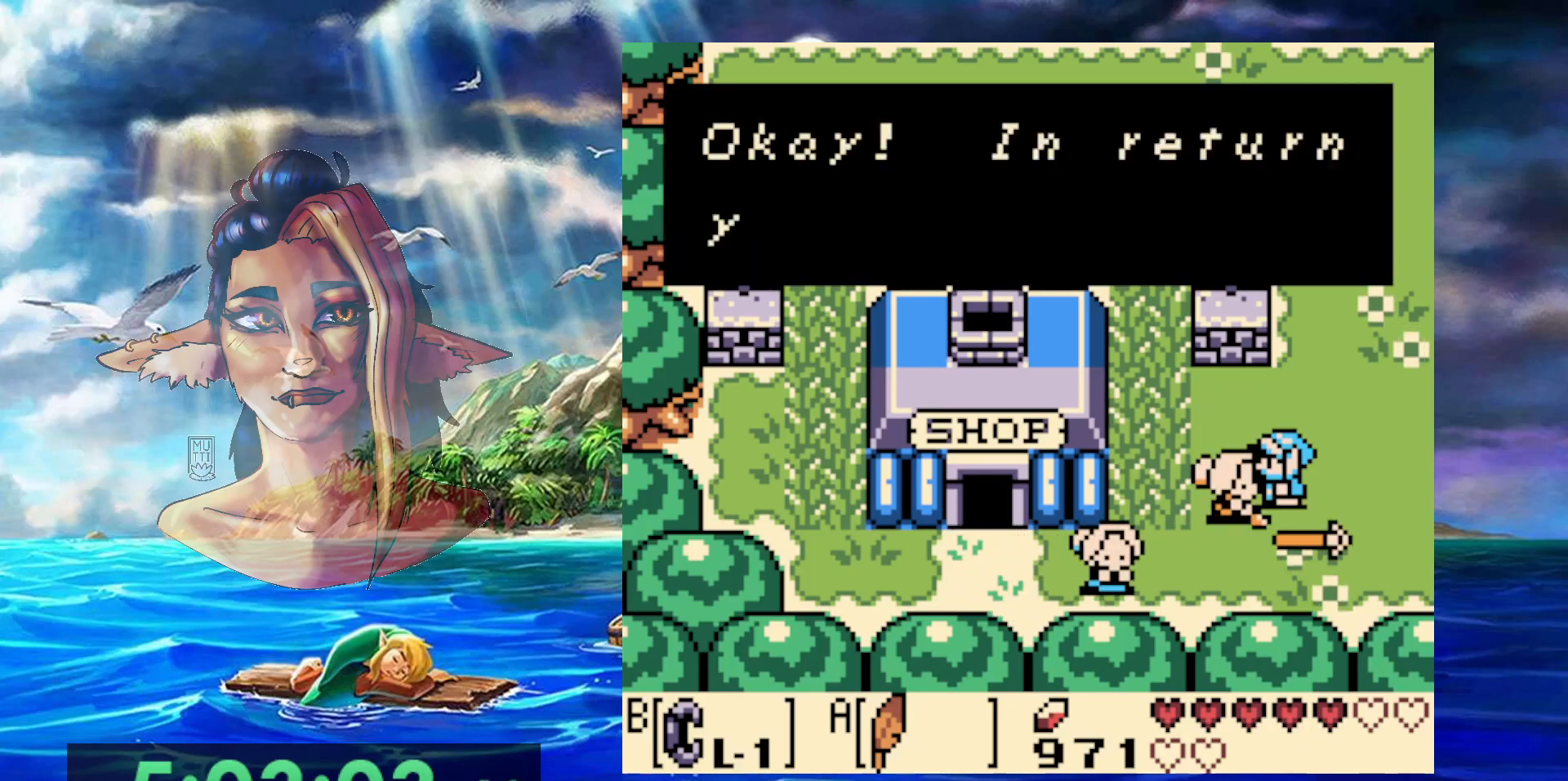
{"buttons": ["A"], "events": [[50, "A", "up"], [117, "A", "down"], [217, "A", "up"], [283, "A", "down"], [400, "A", "up"], [467, "A", "down"]]}
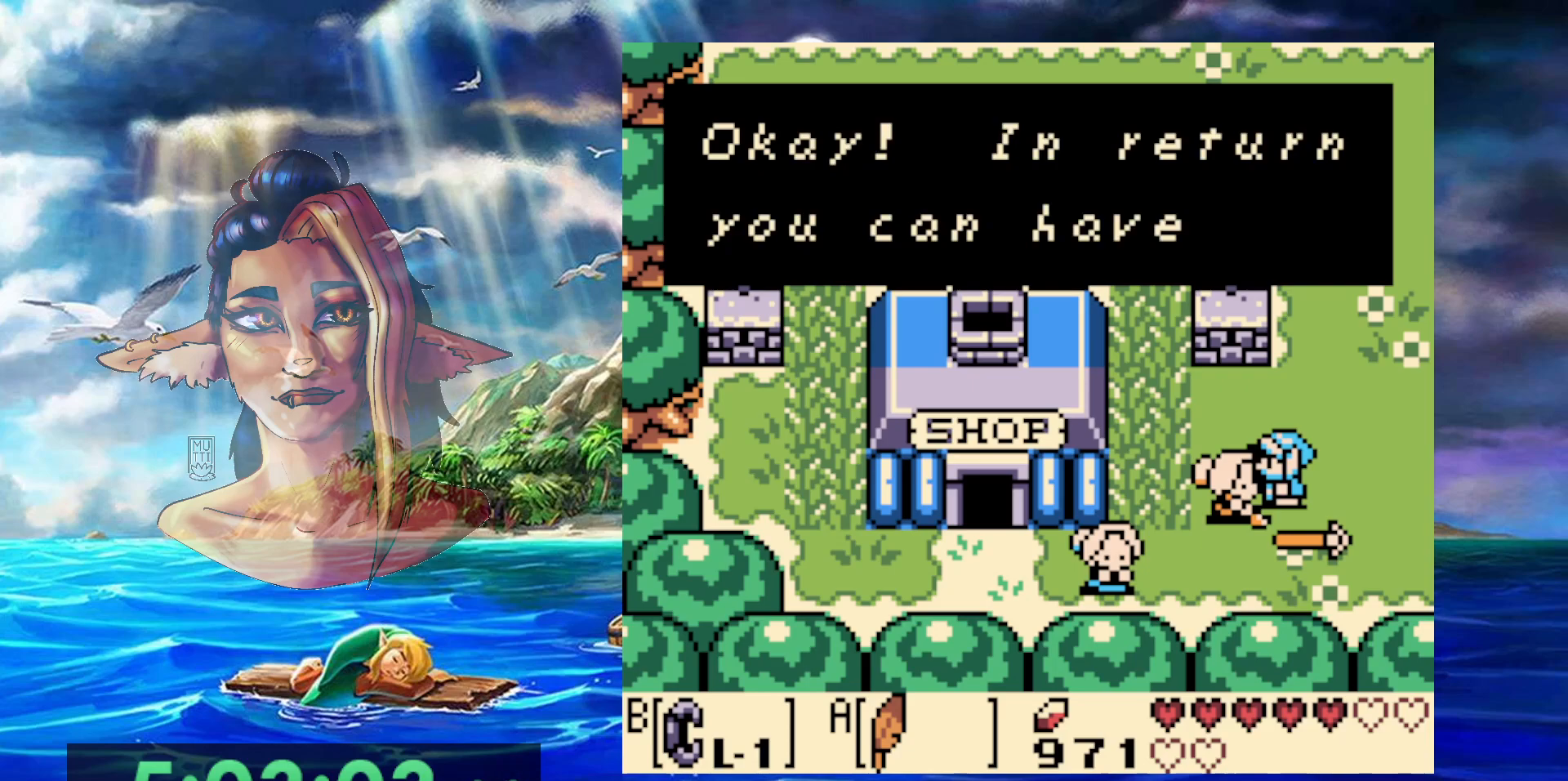
{"buttons": ["A"], "events": [[67, "A", "up"], [133, "A", "down"], [250, "A", "up"], [317, "A", "down"], [400, "A", "up"], [483, "A", "down"]]}
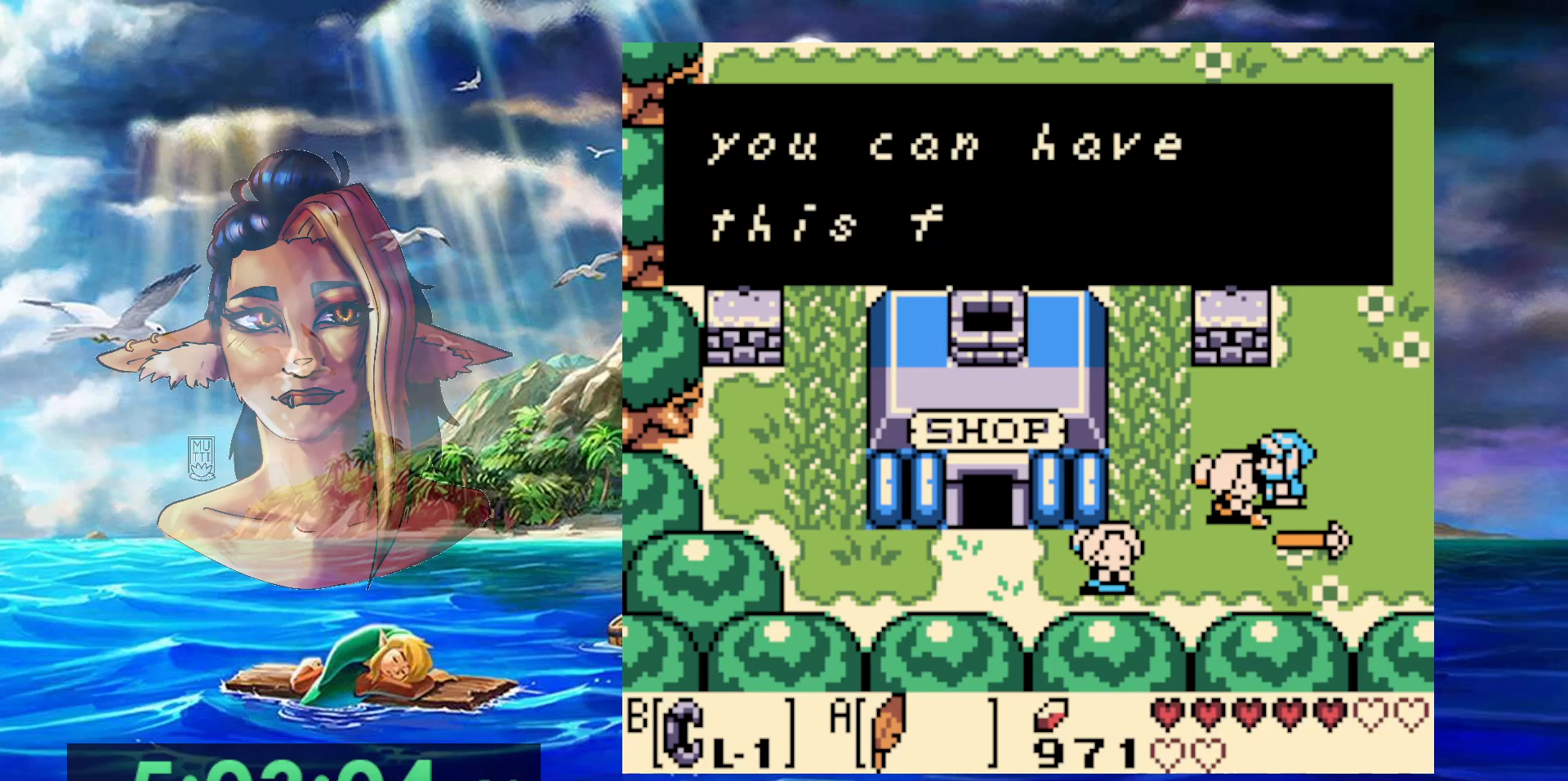
{"buttons": ["A"], "events": [[67, "A", "up"], [150, "A", "down"], [233, "A", "up"], [333, "A", "down"], [417, "A", "up"], [483, "A", "down"]]}
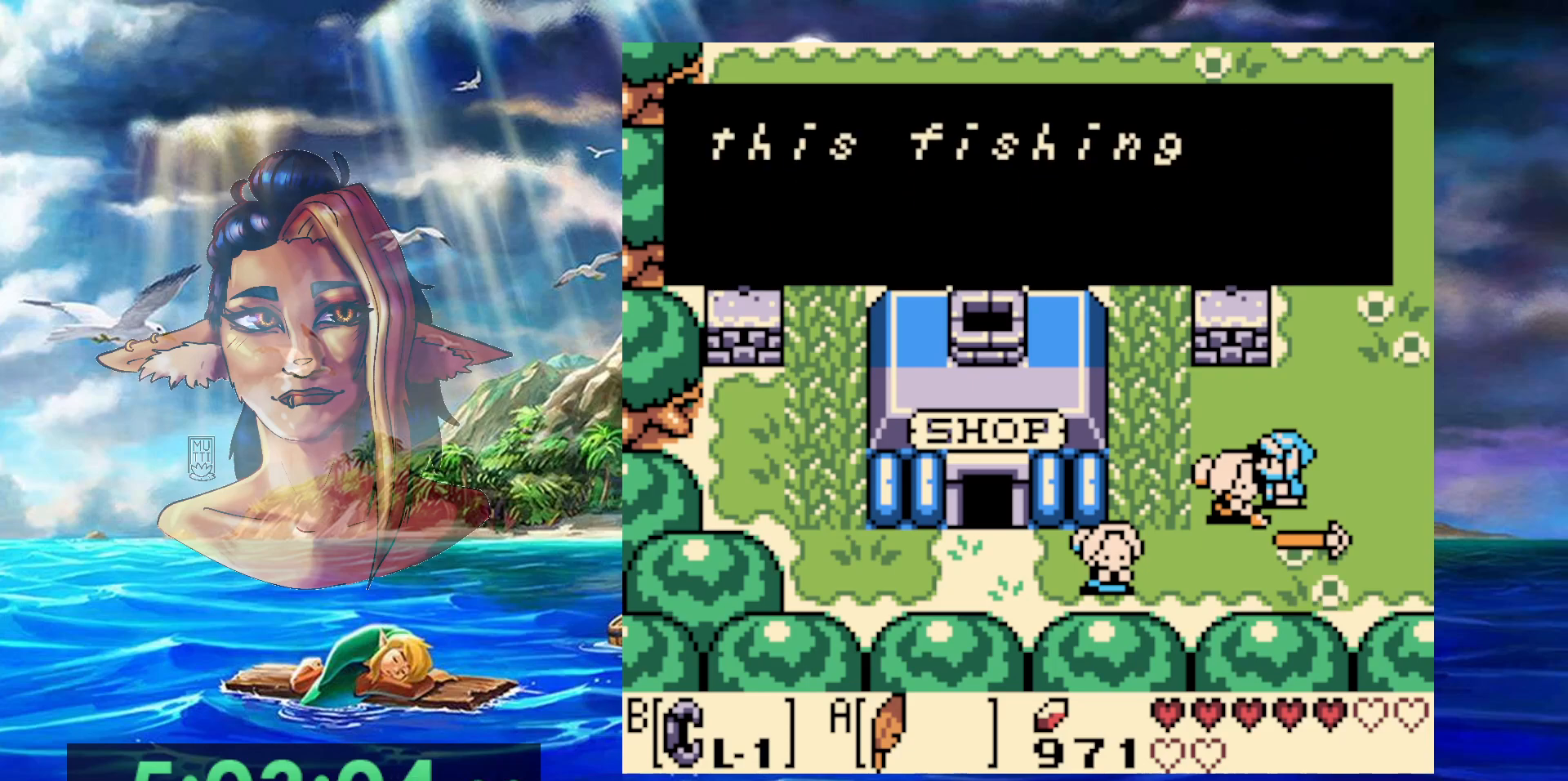
{"buttons": ["A"], "events": [[83, "A", "up"], [167, "A", "down"], [250, "A", "up"], [333, "A", "down"], [400, "A", "up"], [483, "A", "down"]]}
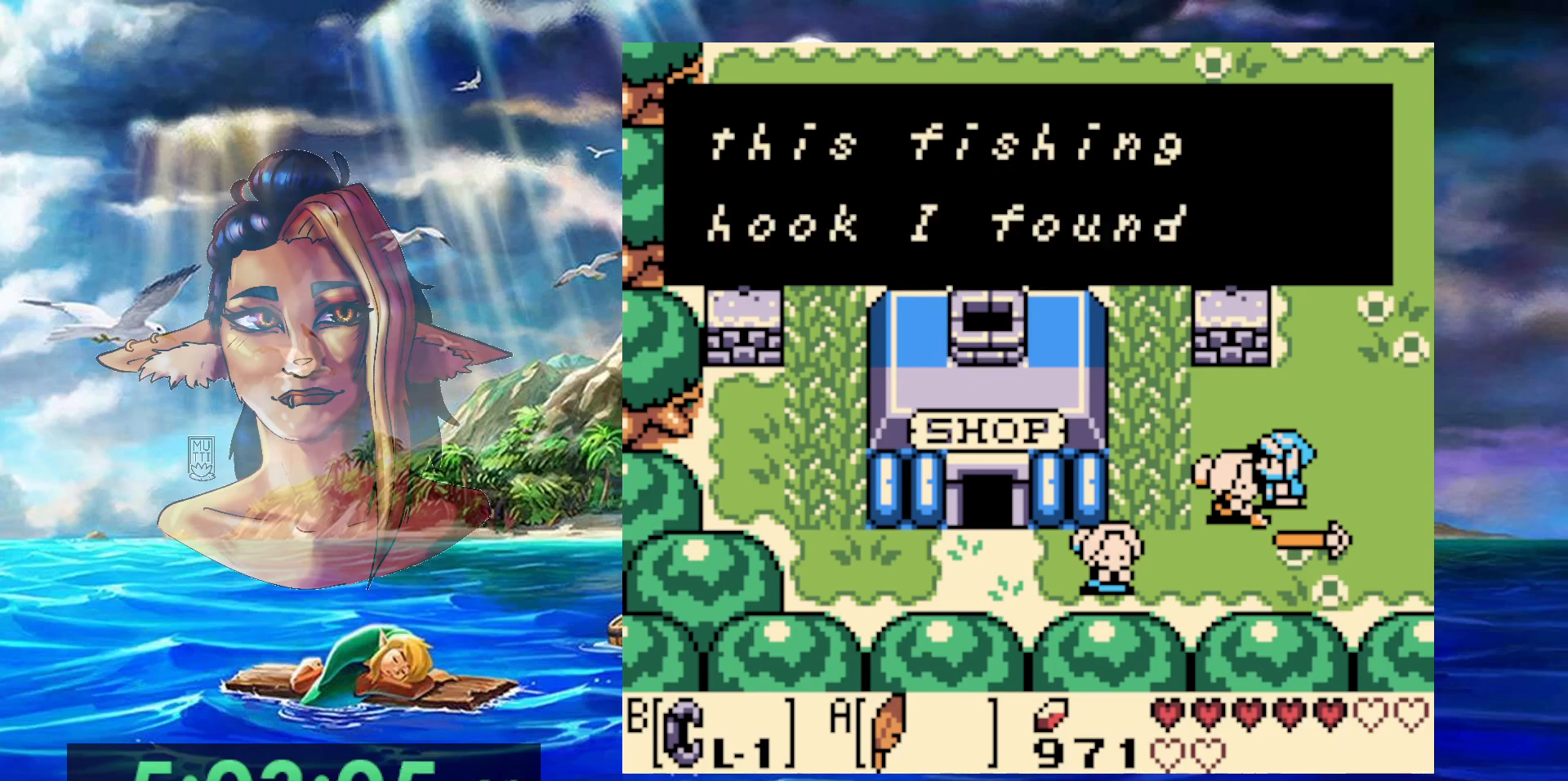
{"buttons": ["A"], "events": [[83, "A", "up"], [150, "A", "down"], [250, "A", "up"], [417, "A", "down"]]}
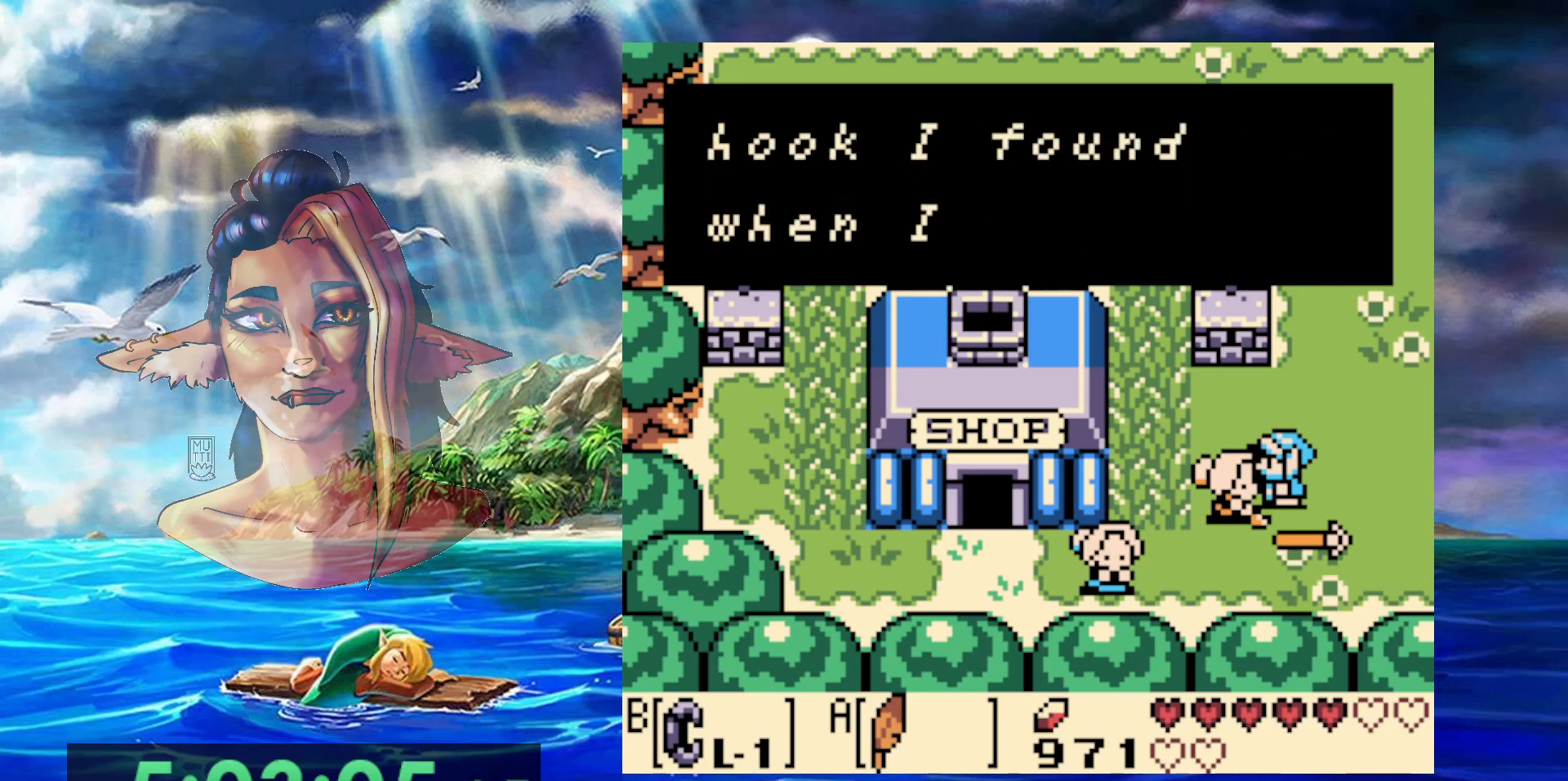
{"buttons": ["A"], "events": [[33, "A", "up"], [100, "A", "down"], [200, "A", "up"], [267, "A", "down"], [367, "A", "up"], [433, "A", "down"]]}
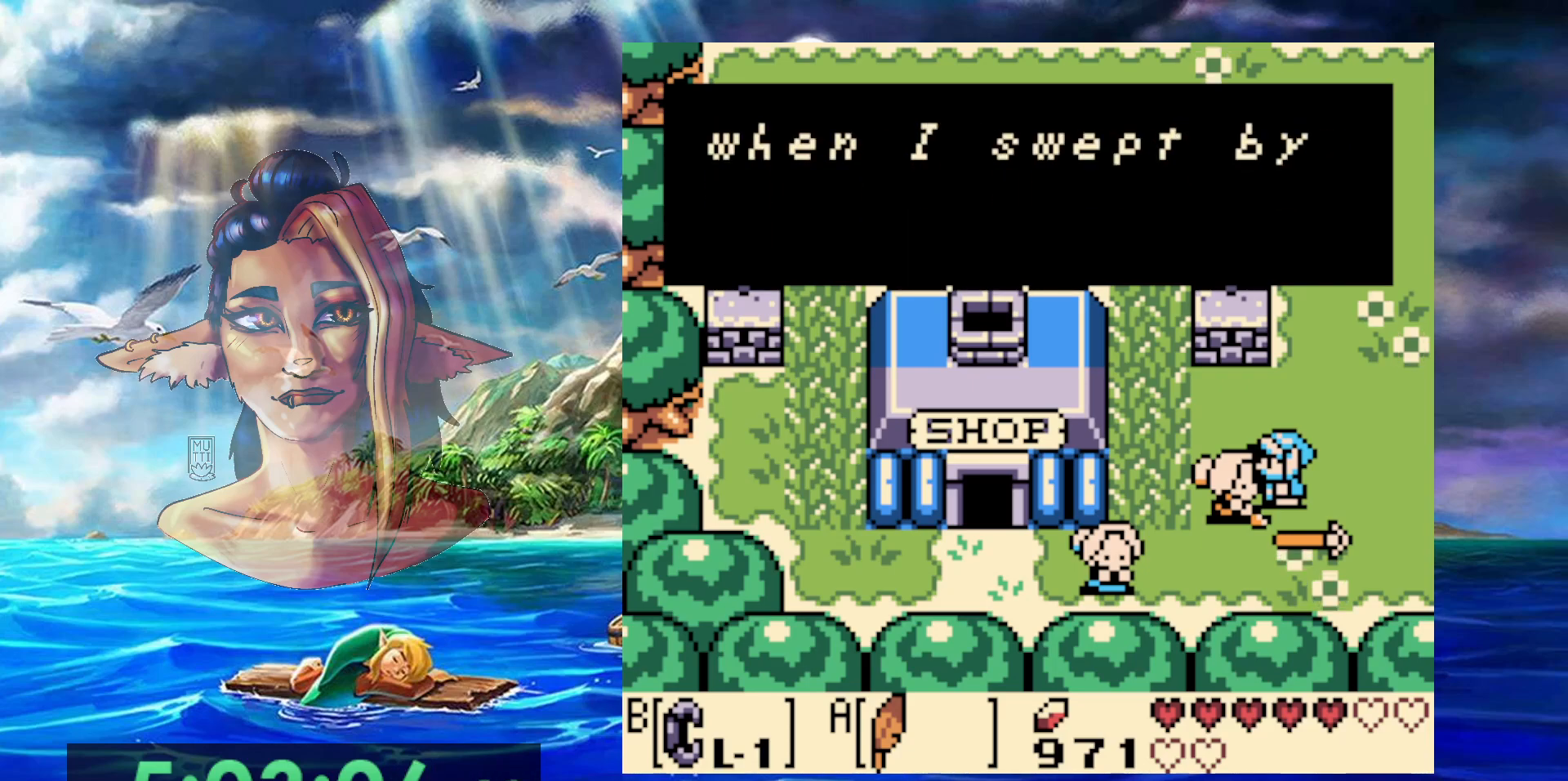
{"buttons": ["A"], "events": [[50, "A", "up"], [150, "A", "down"], [250, "A", "up"], [333, "A", "down"], [433, "A", "up"], [500, "A", "down"]]}
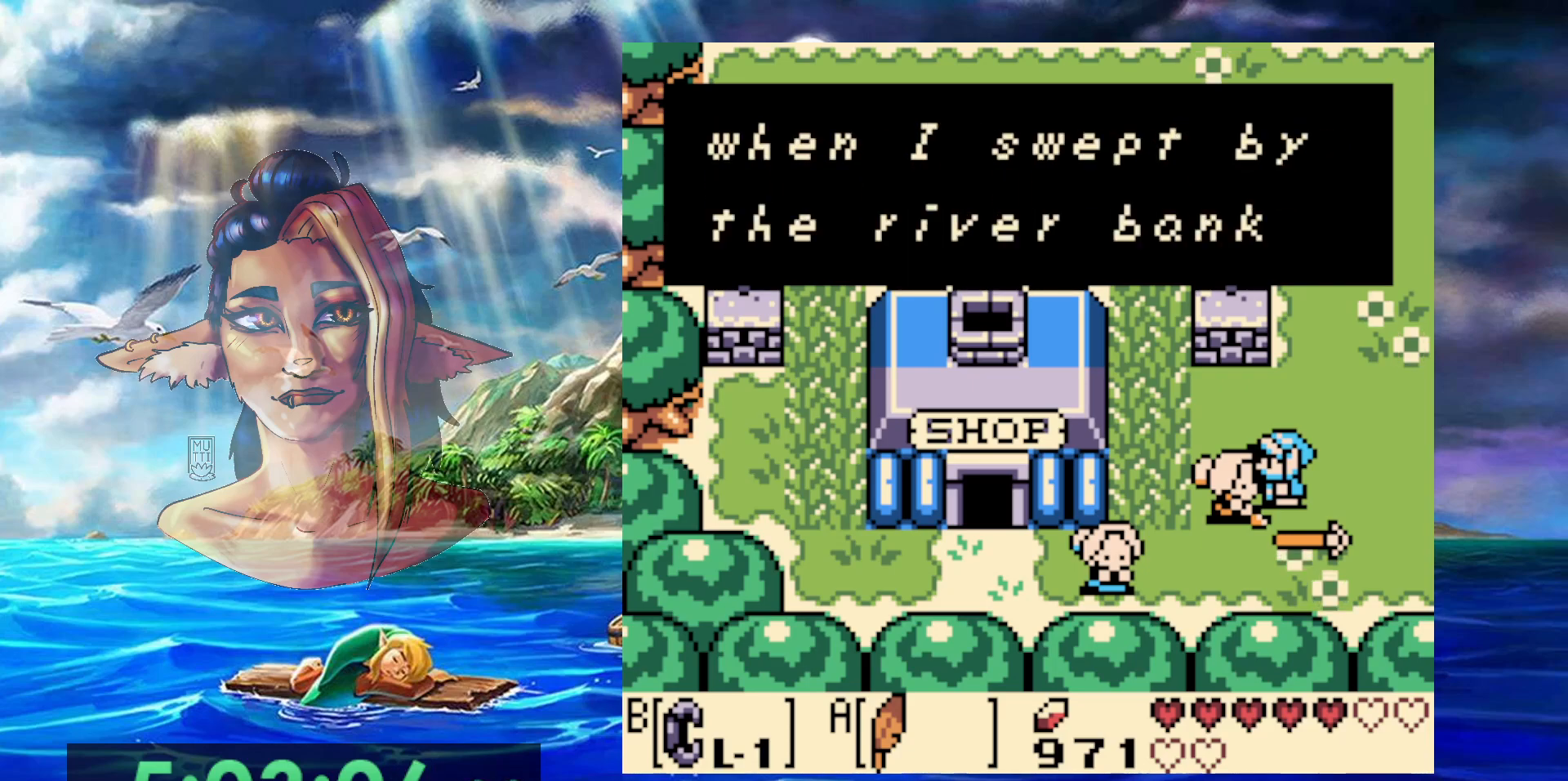
{"buttons": [], "events": [[100, "A", "up"], [167, "A", "down"], [300, "A", "up"], [383, "A", "down"], [500, "A", "up"]]}
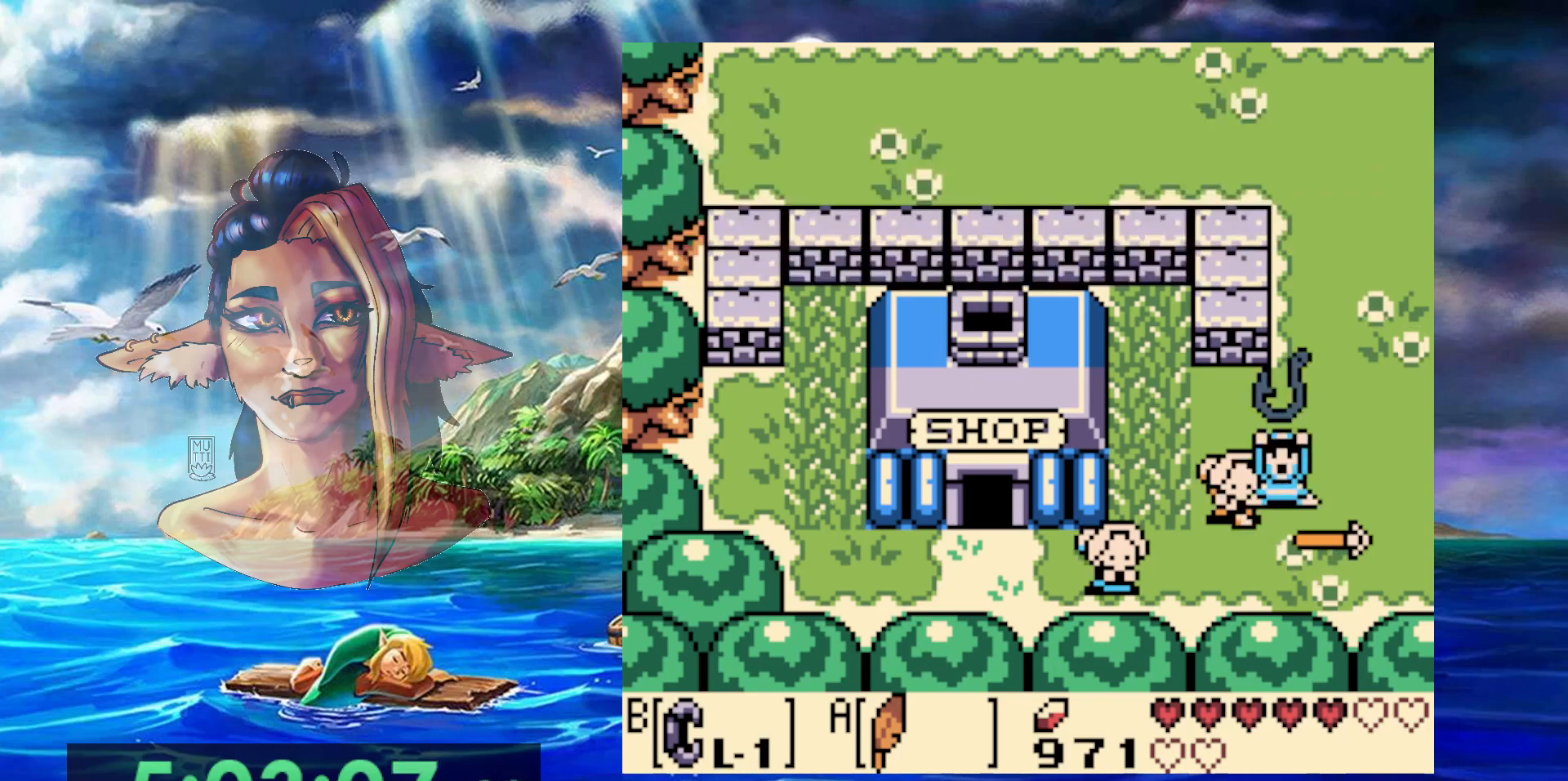
{"buttons": [], "events": []}
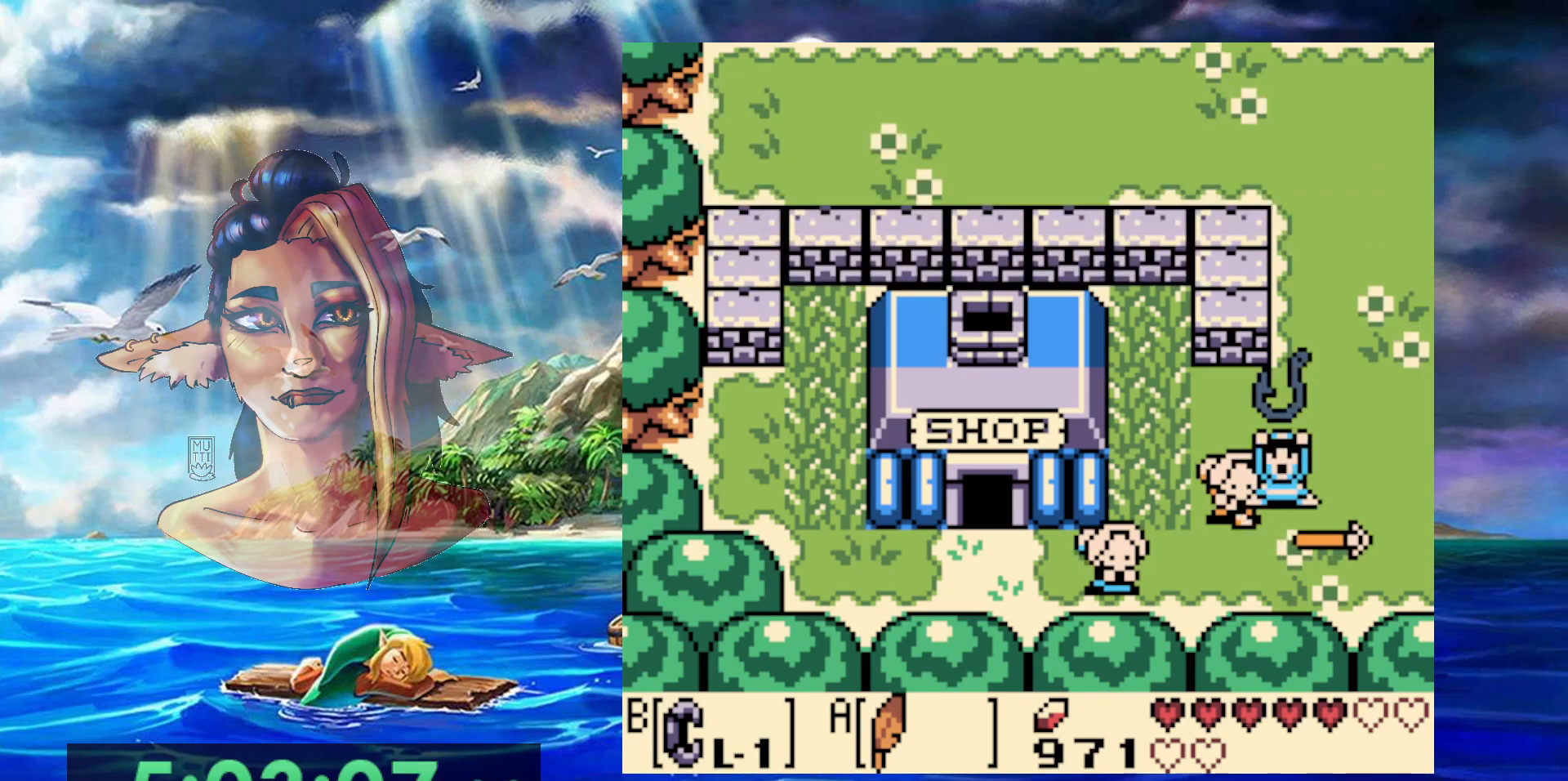
{"buttons": [], "events": [[83, "A", "down"], [217, "A", "up"], [267, "A", "down"], [417, "A", "up"]]}
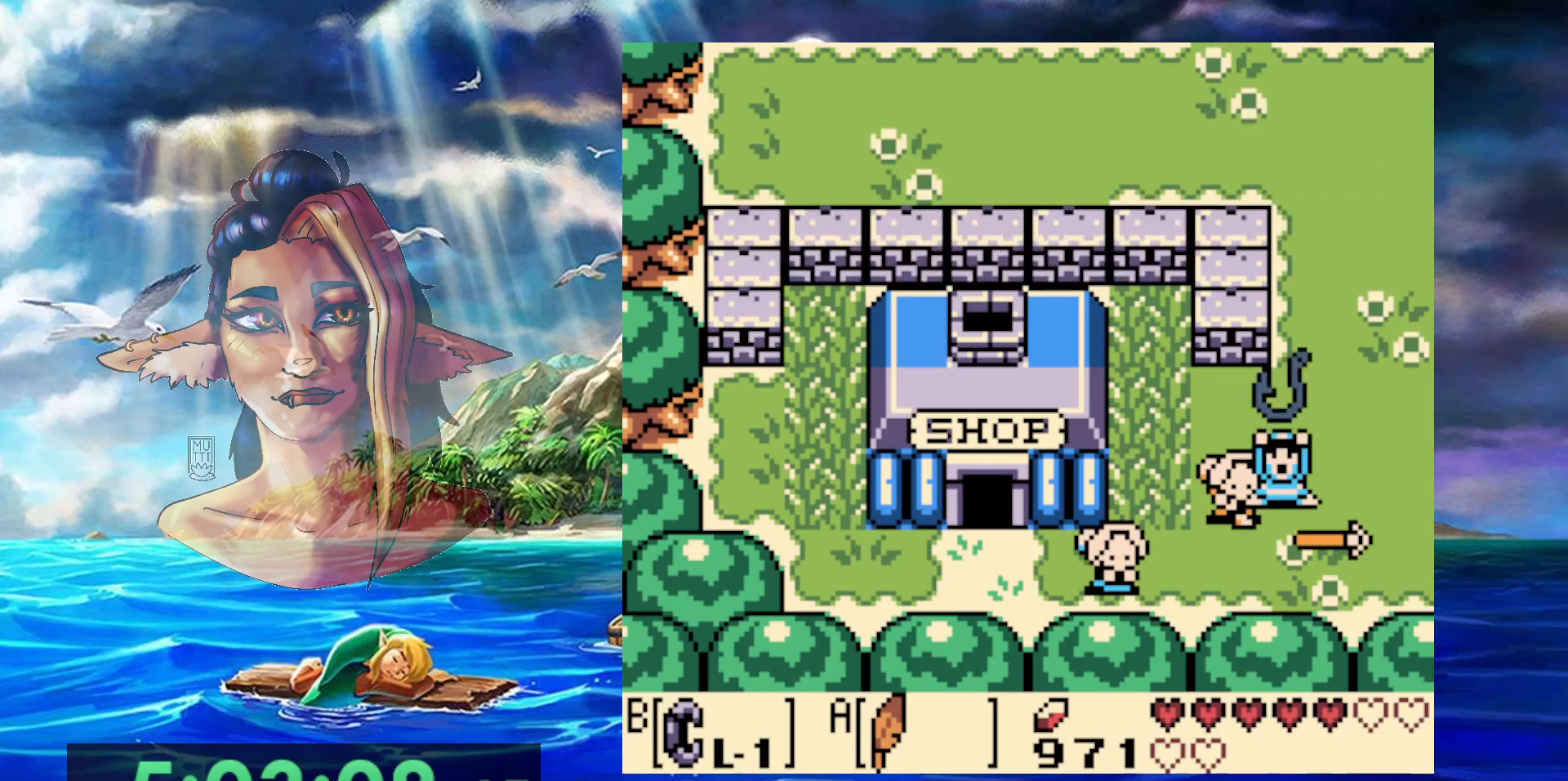
{"buttons": ["A"], "events": [[33, "A", "down"], [167, "A", "up"], [250, "A", "down"], [383, "A", "up"], [433, "A", "down"]]}
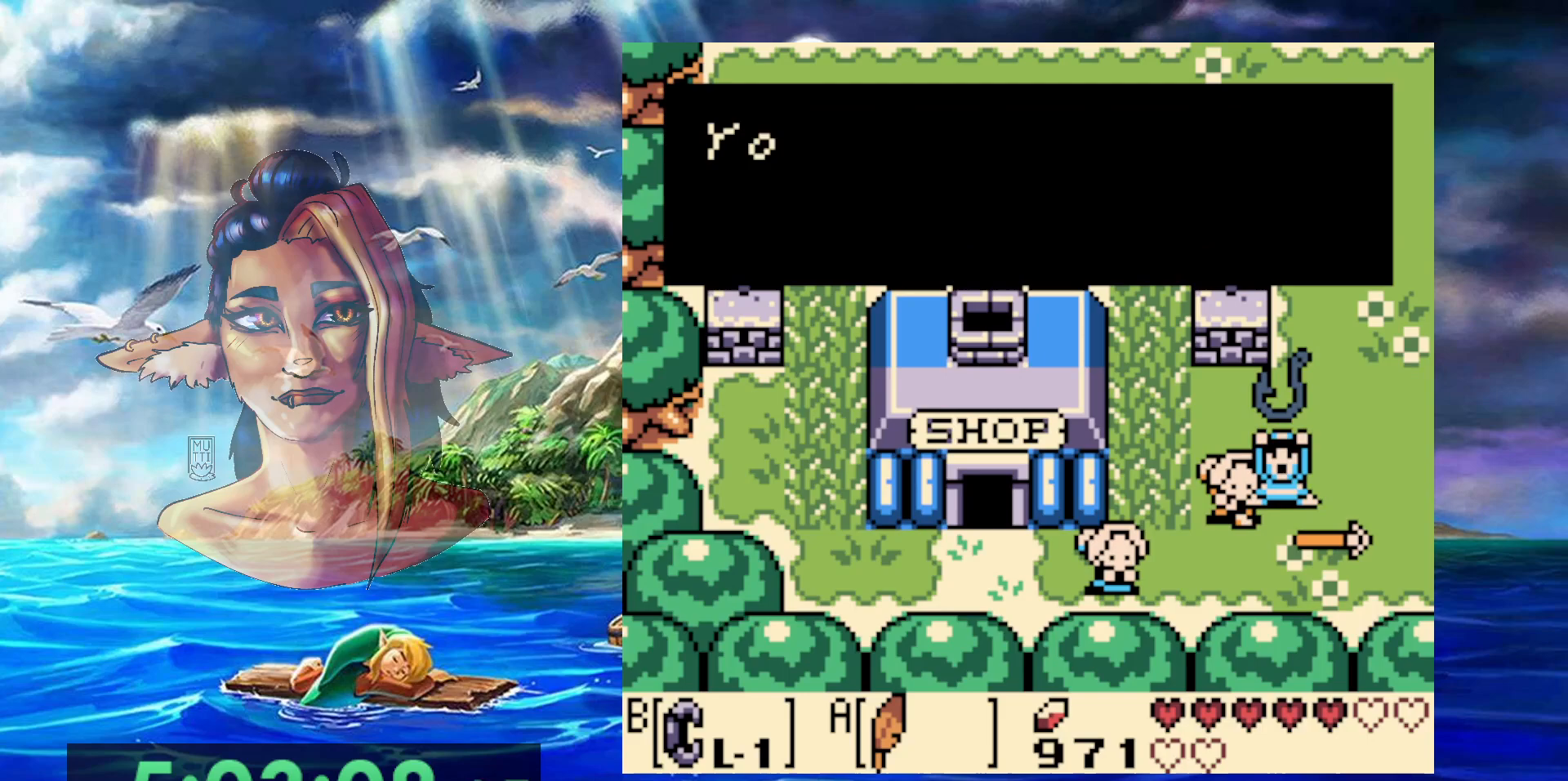
{"buttons": ["A"], "events": [[50, "A", "up"], [150, "A", "down"], [233, "A", "up"], [317, "A", "down"], [367, "A", "up"], [483, "A", "down"]]}
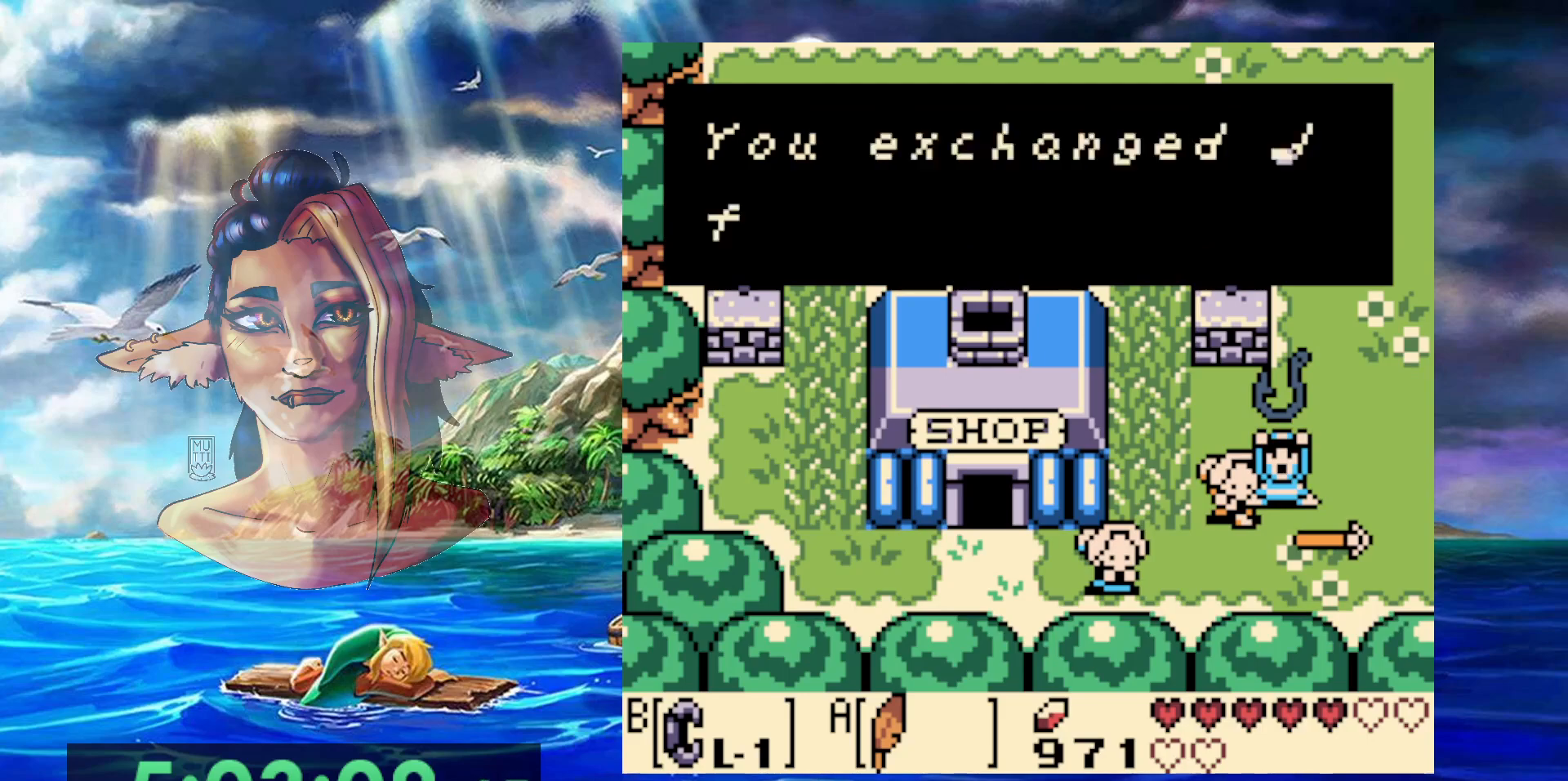
{"buttons": ["A"], "events": [[50, "A", "up"], [133, "A", "down"], [217, "A", "up"], [300, "A", "down"], [367, "A", "up"], [450, "A", "down"]]}
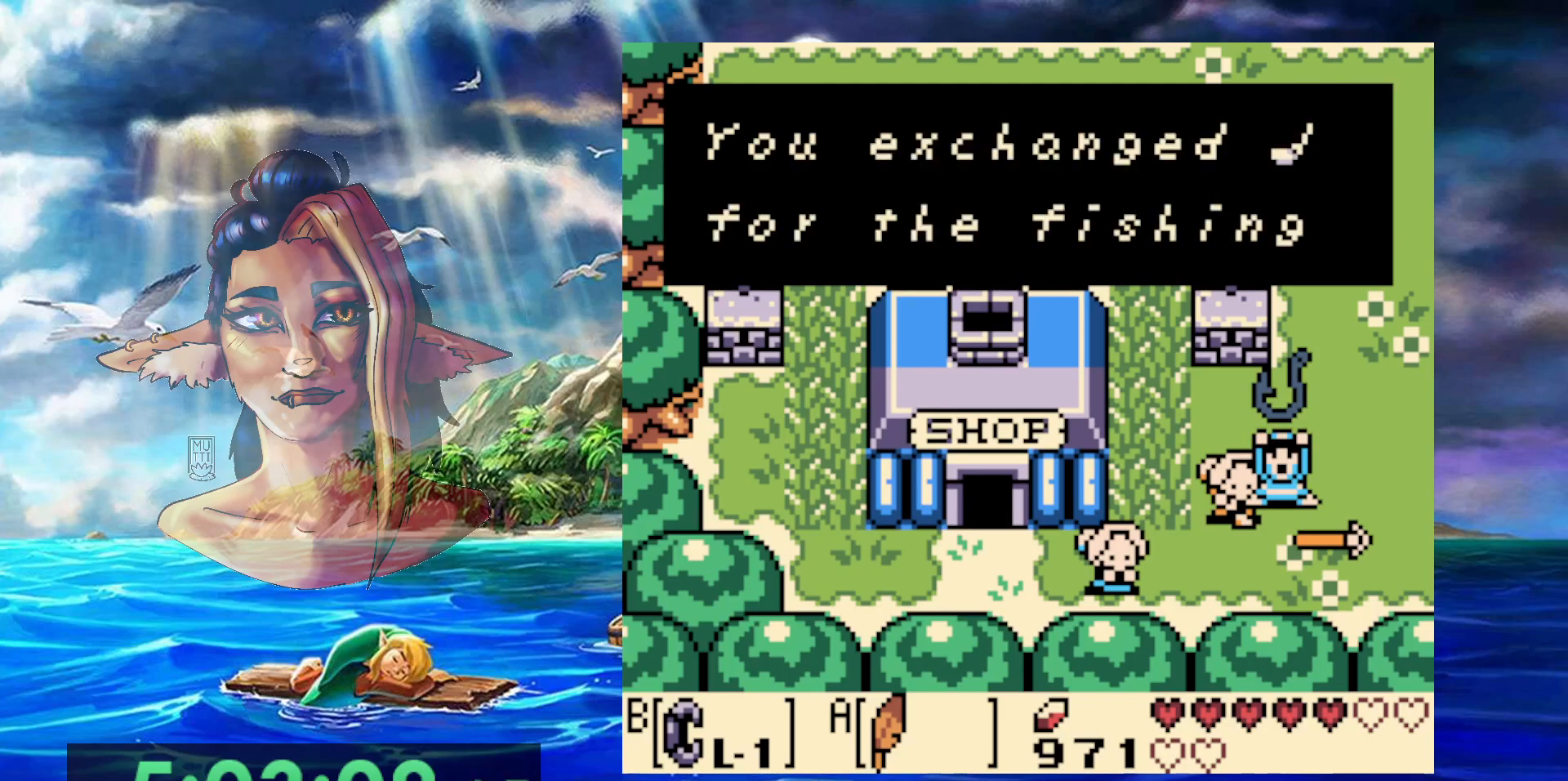
{"buttons": ["A"], "events": [[67, "A", "up"], [117, "A", "down"], [217, "A", "up"], [267, "A", "down"], [383, "A", "up"], [450, "A", "down"]]}
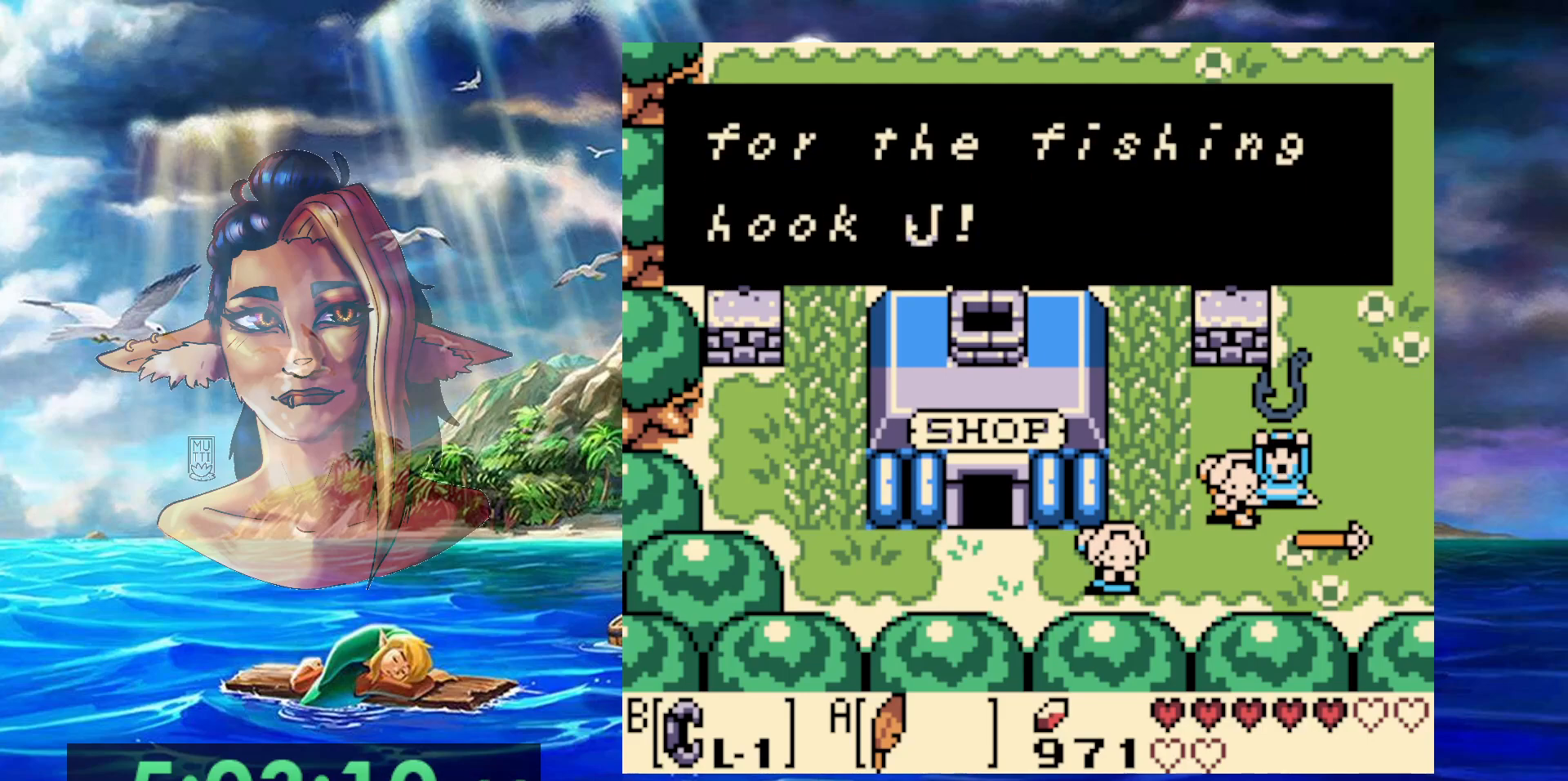
{"buttons": ["A"], "events": [[50, "A", "up"], [117, "A", "down"], [200, "A", "up"], [300, "A", "down"], [383, "A", "up"], [467, "A", "down"]]}
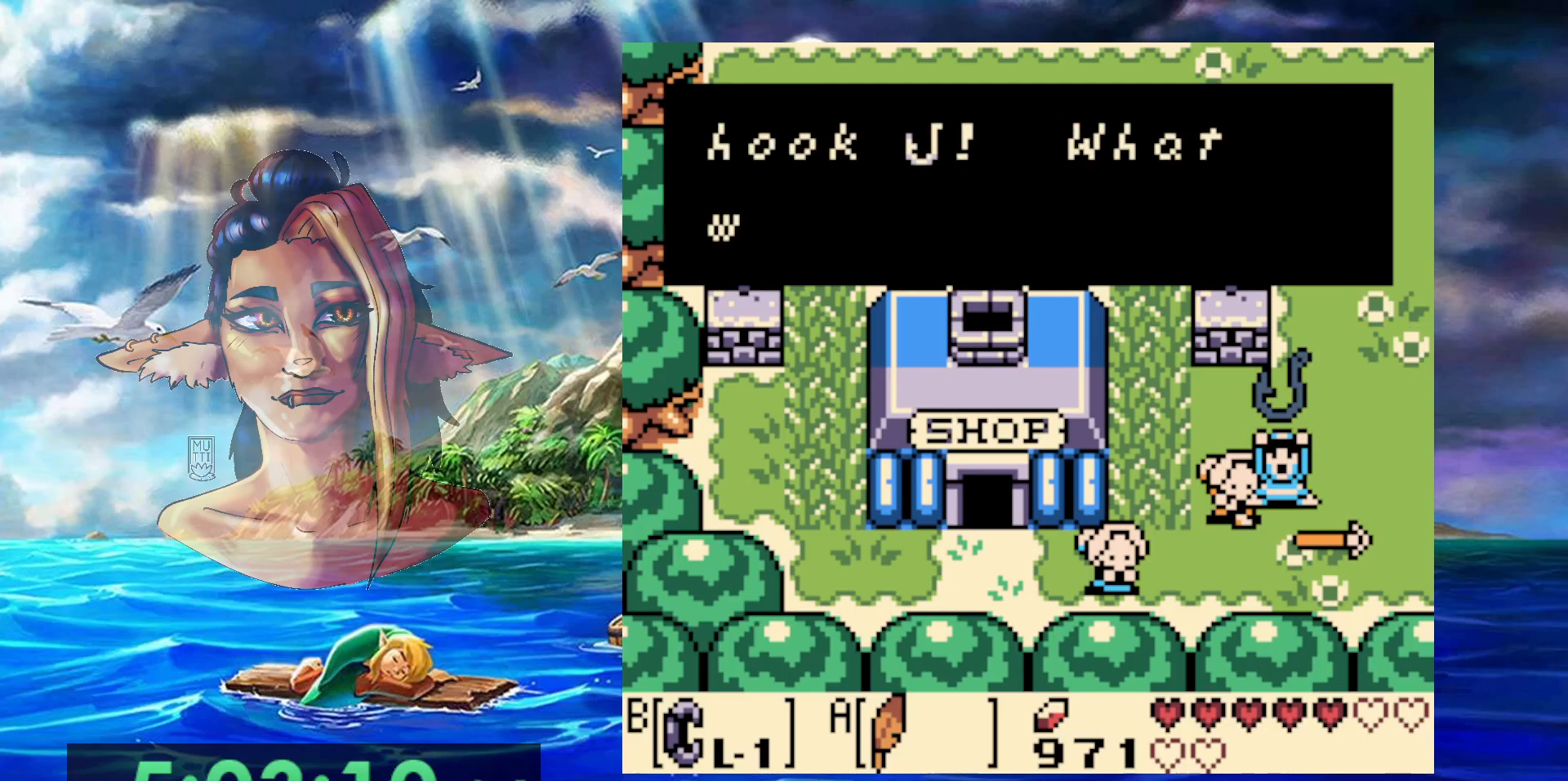
{"buttons": ["A"], "events": [[50, "A", "up"], [133, "A", "down"], [233, "A", "up"], [300, "A", "down"], [383, "A", "up"], [467, "A", "down"]]}
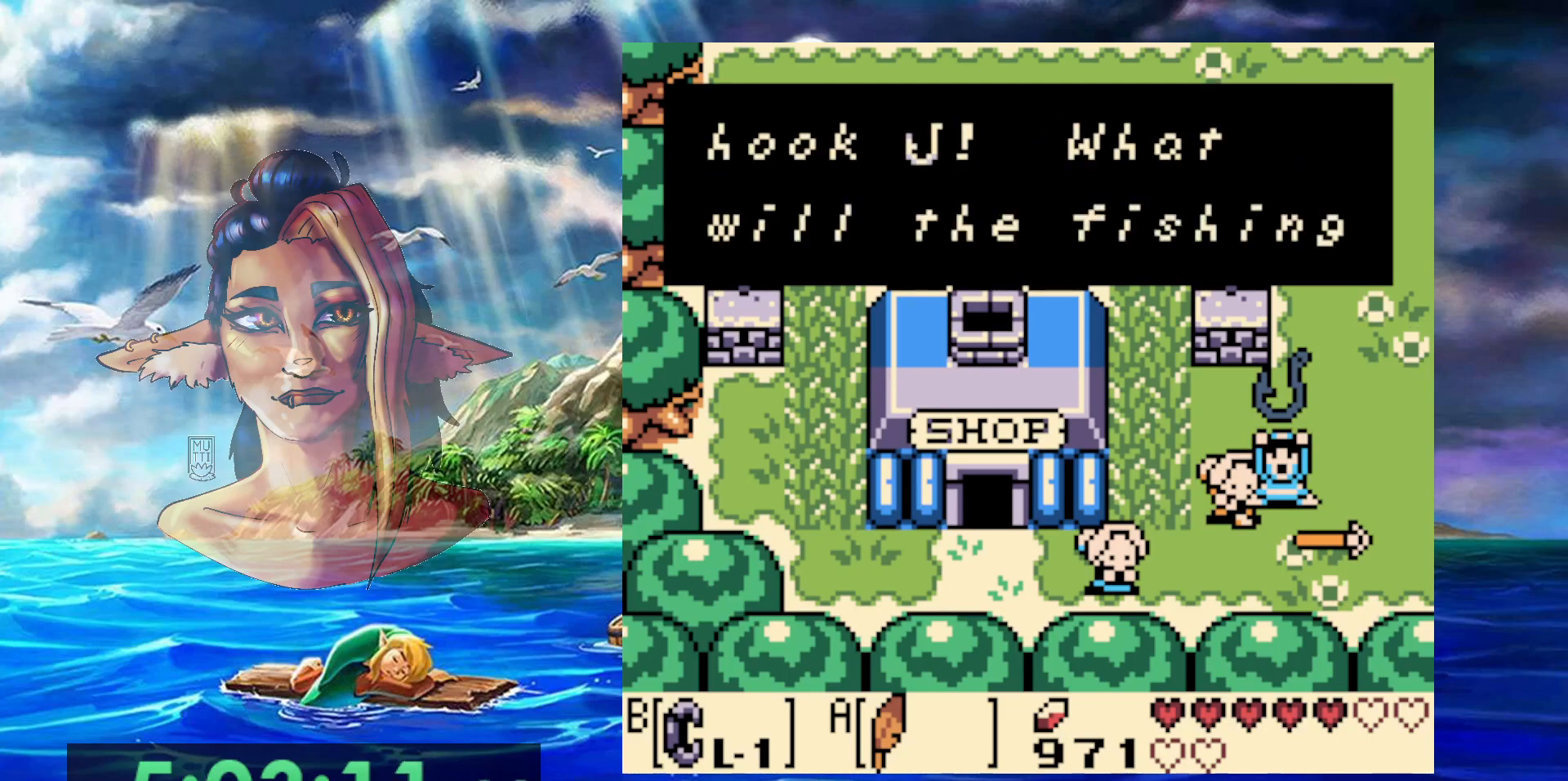
{"buttons": ["A"], "events": [[50, "A", "up"], [150, "A", "down"], [217, "A", "up"], [300, "A", "down"], [400, "A", "up"], [467, "A", "down"]]}
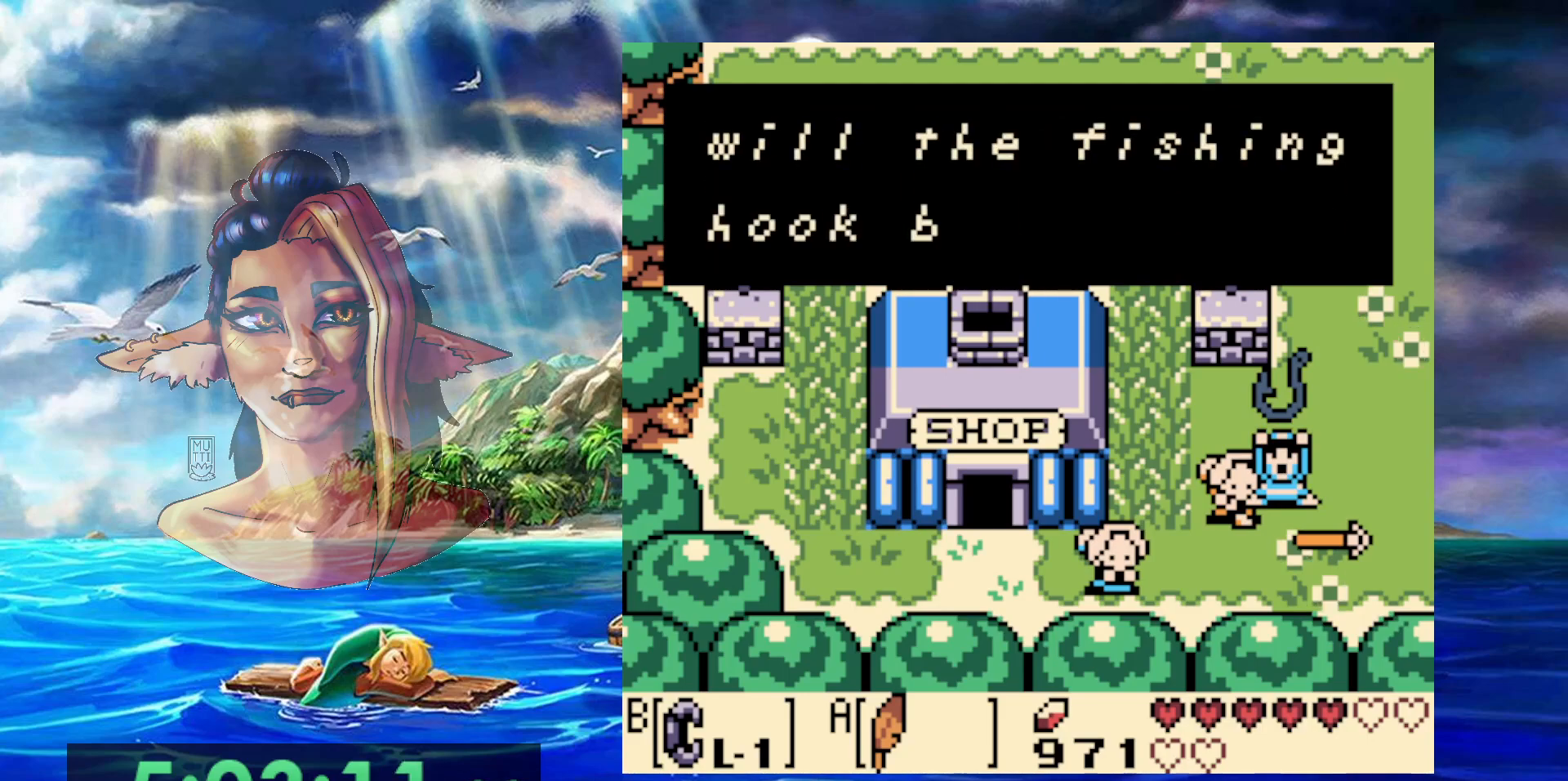
{"buttons": ["A"], "events": [[67, "A", "up"], [150, "A", "down"], [233, "A", "up"], [300, "A", "down"], [400, "A", "up"], [467, "A", "down"]]}
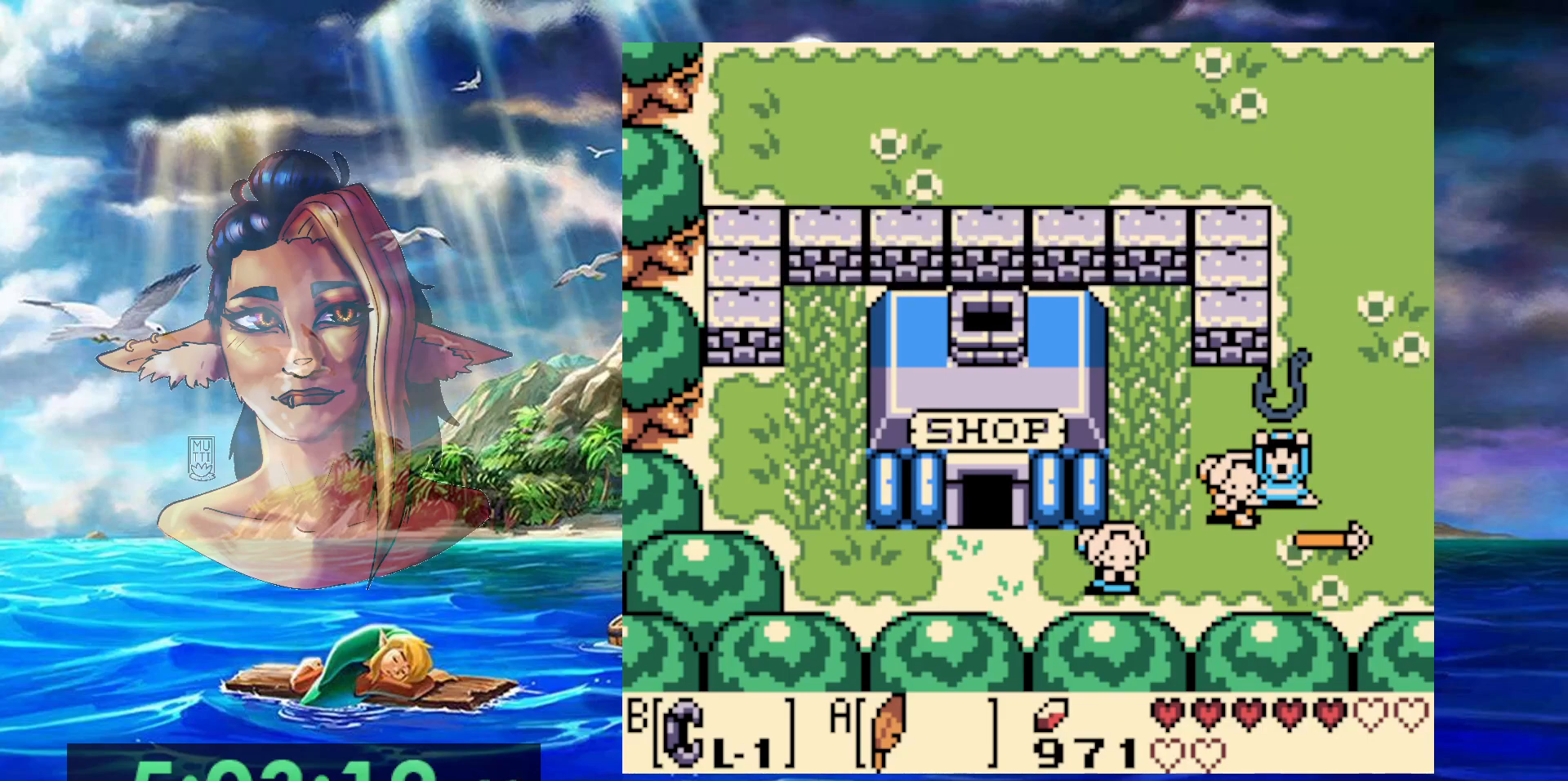
{"buttons": [], "events": [[100, "A", "up"]]}
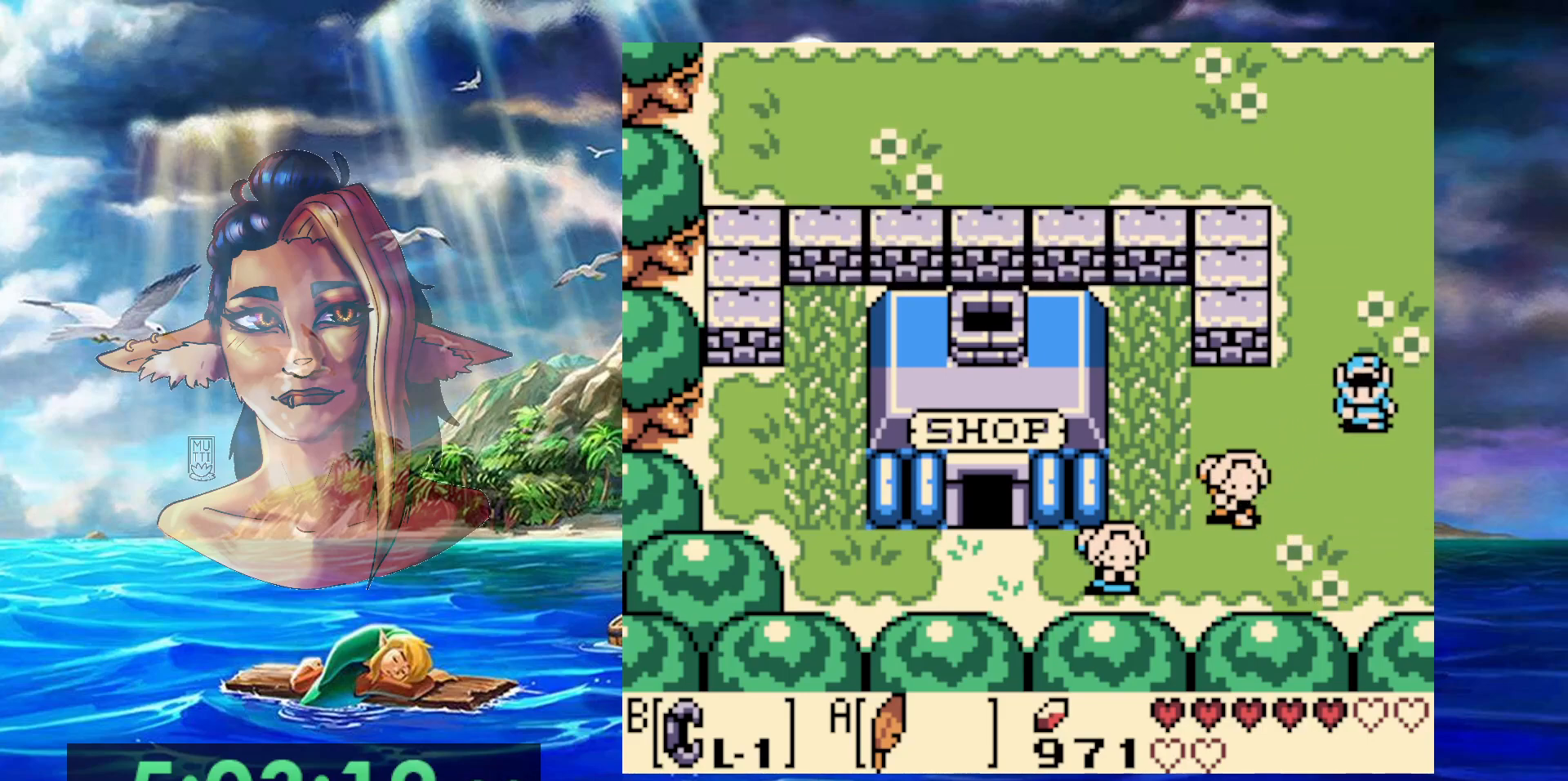
{"buttons": [], "events": []}
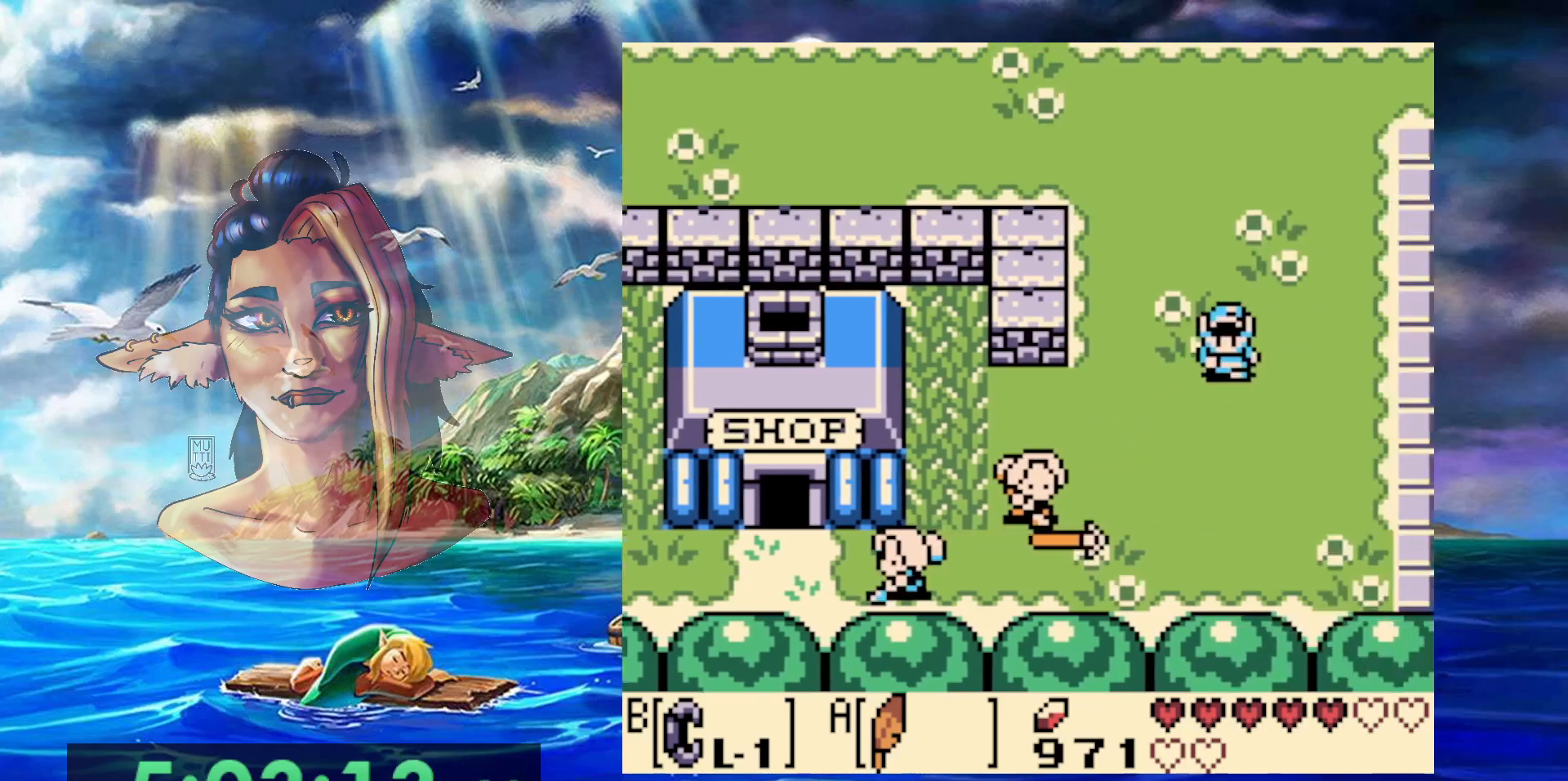
{"buttons": [], "events": []}
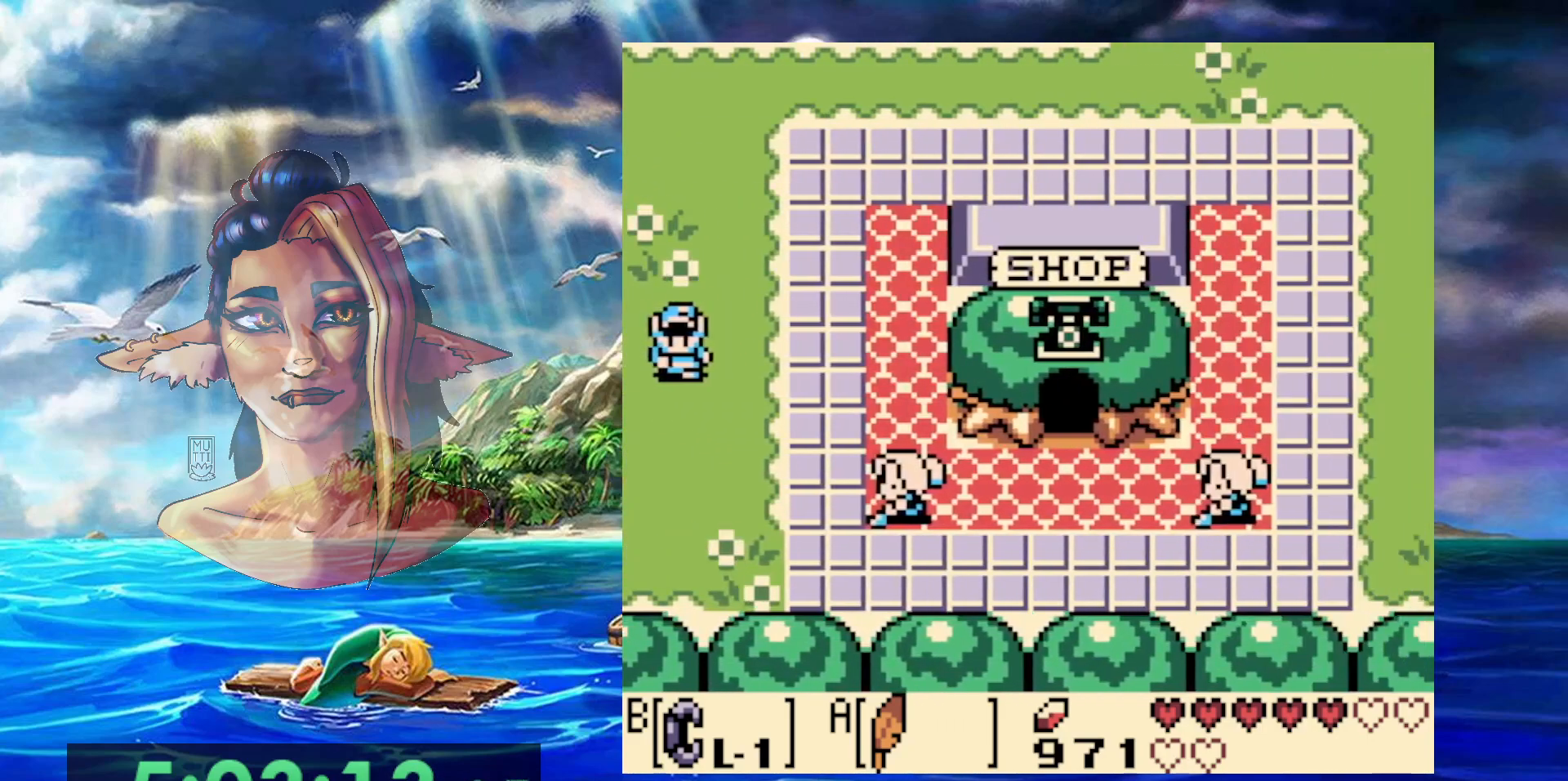
{"buttons": ["A"], "events": [[100, "A", "down"]]}
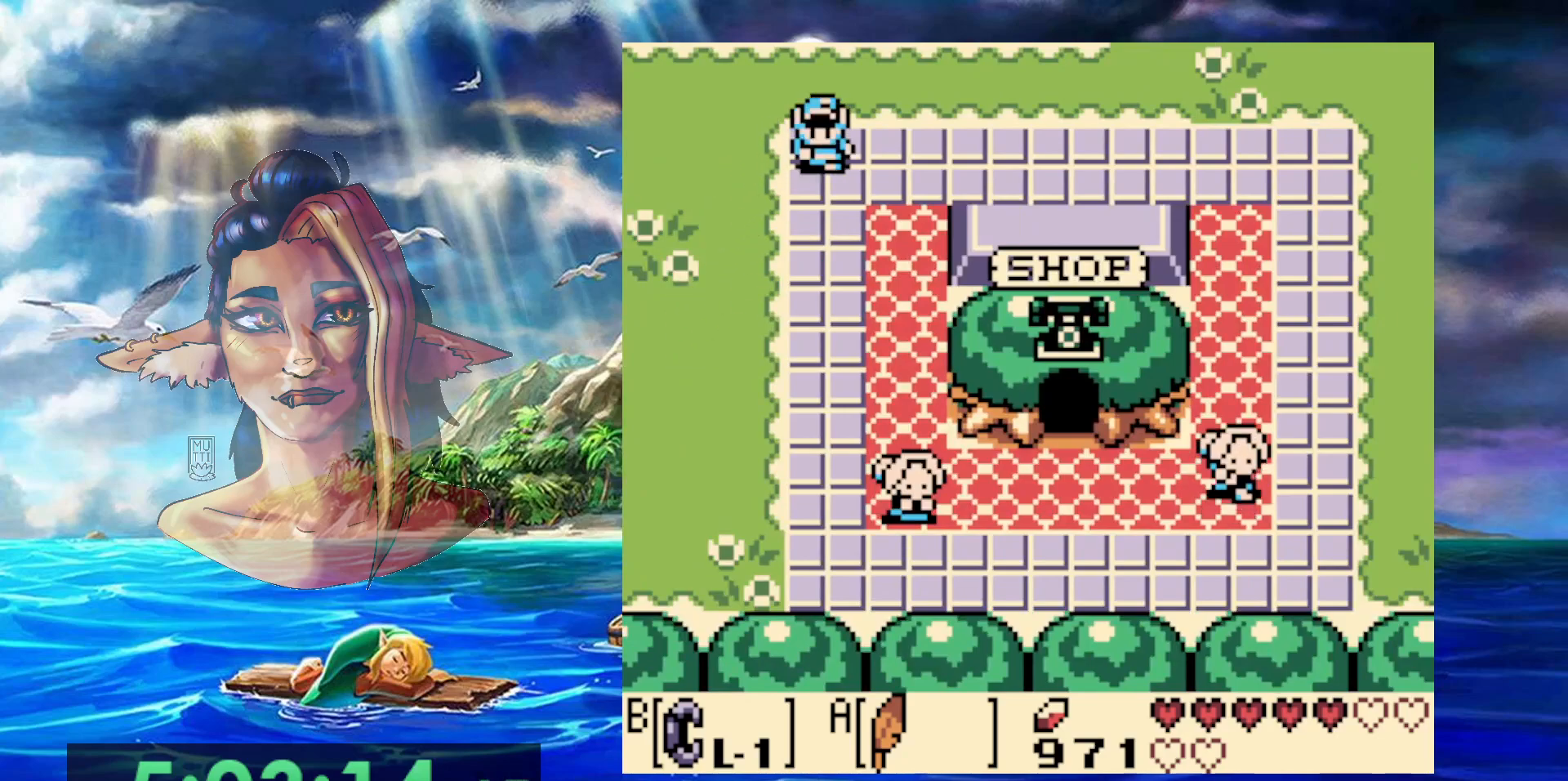
{"buttons": [], "events": [[183, "A", "up"]]}
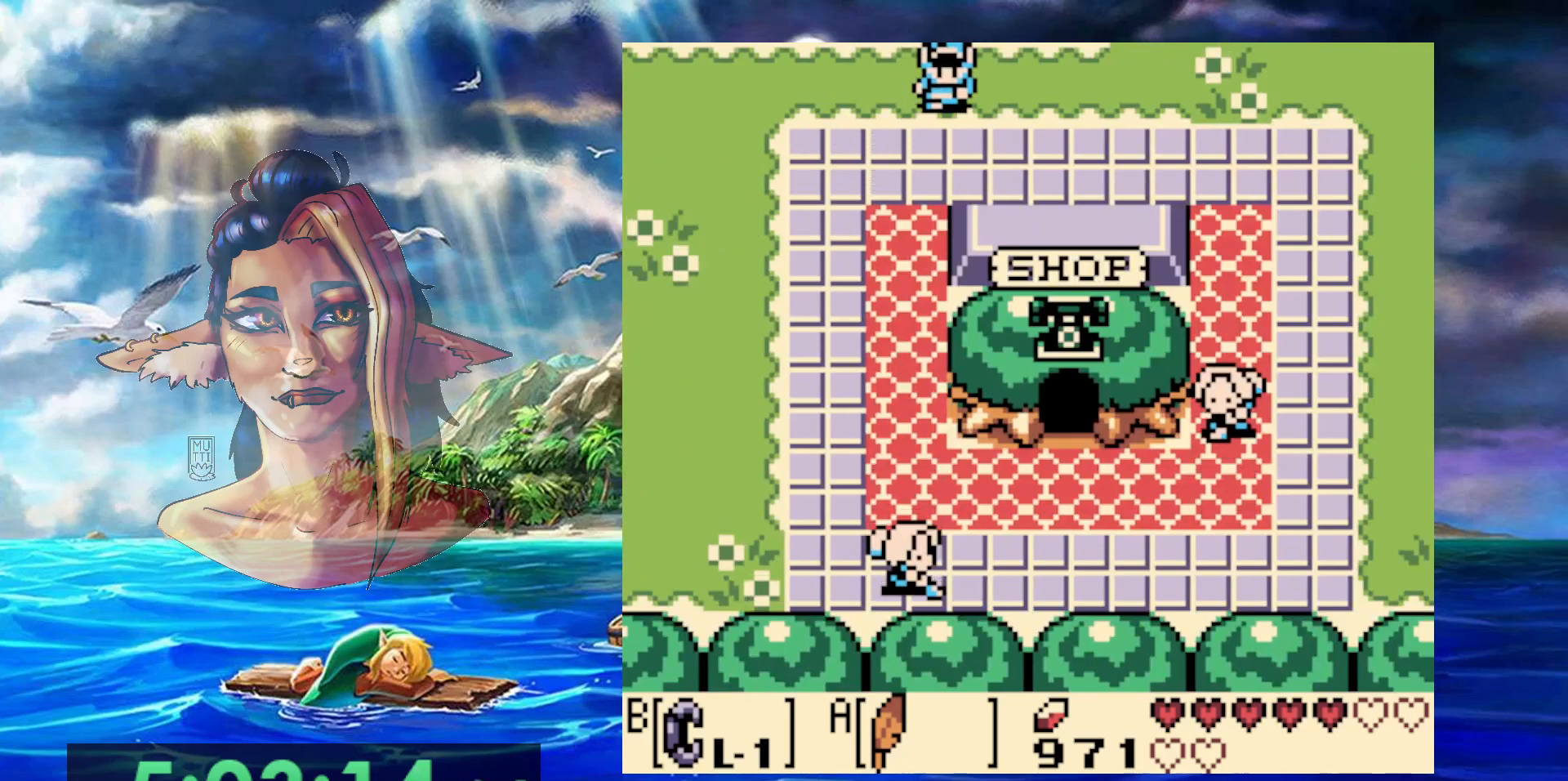
{"buttons": [], "events": []}
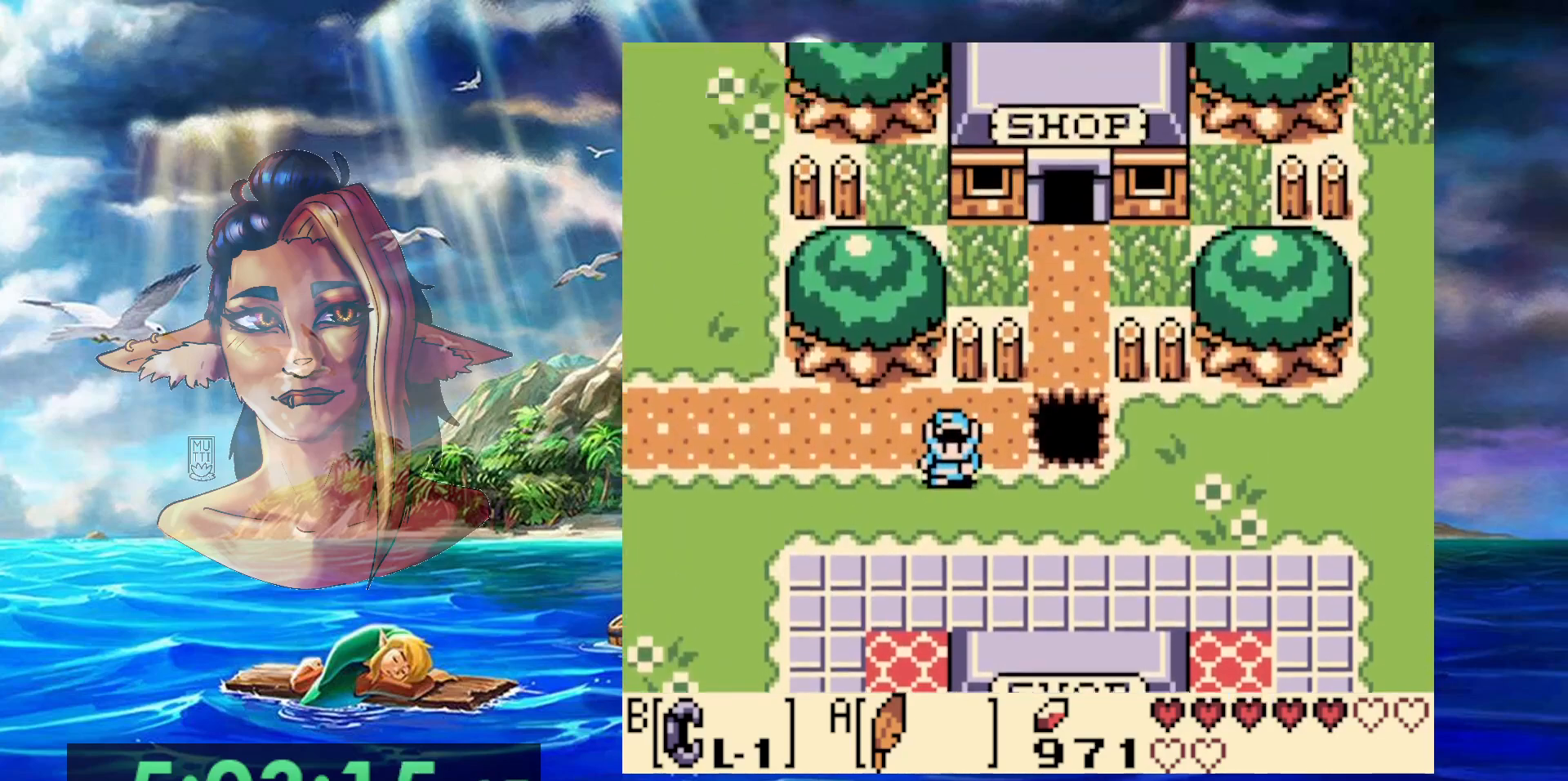
{"buttons": ["A"], "events": [[350, "A", "down"]]}
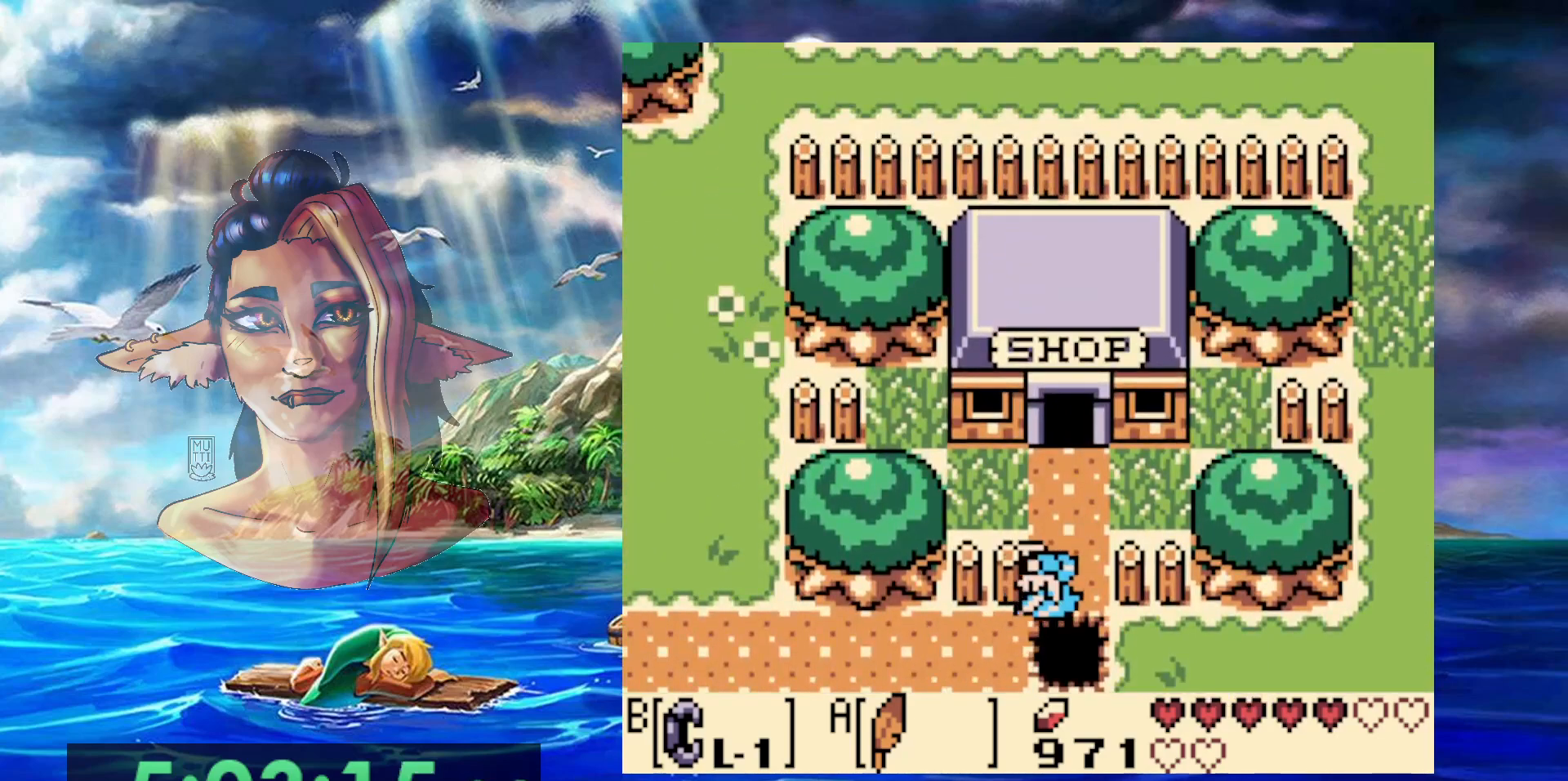
{"buttons": [], "events": [[300, "A", "up"]]}
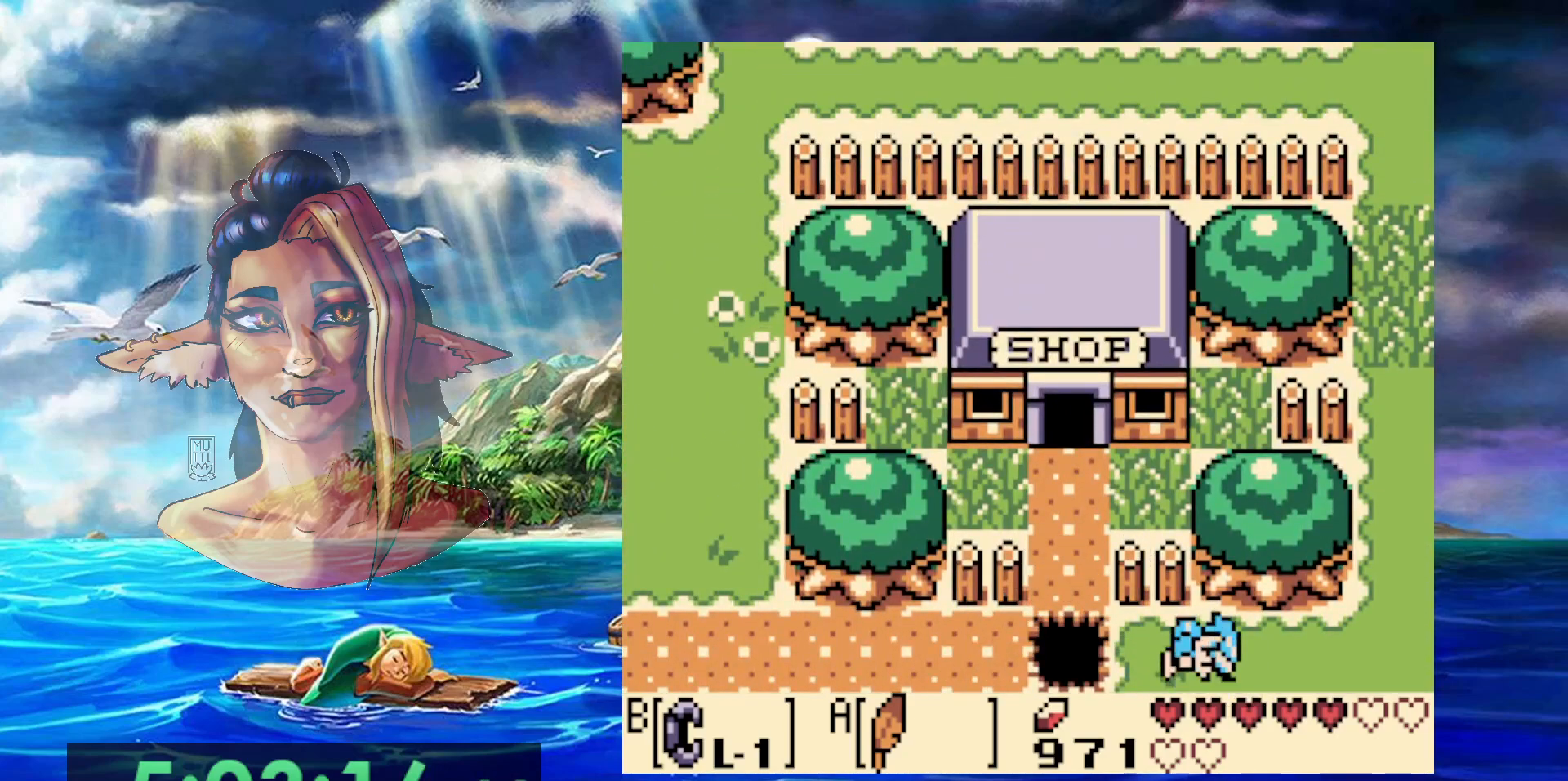
{"buttons": [], "events": [[33, "A", "down"], [467, "A", "up"]]}